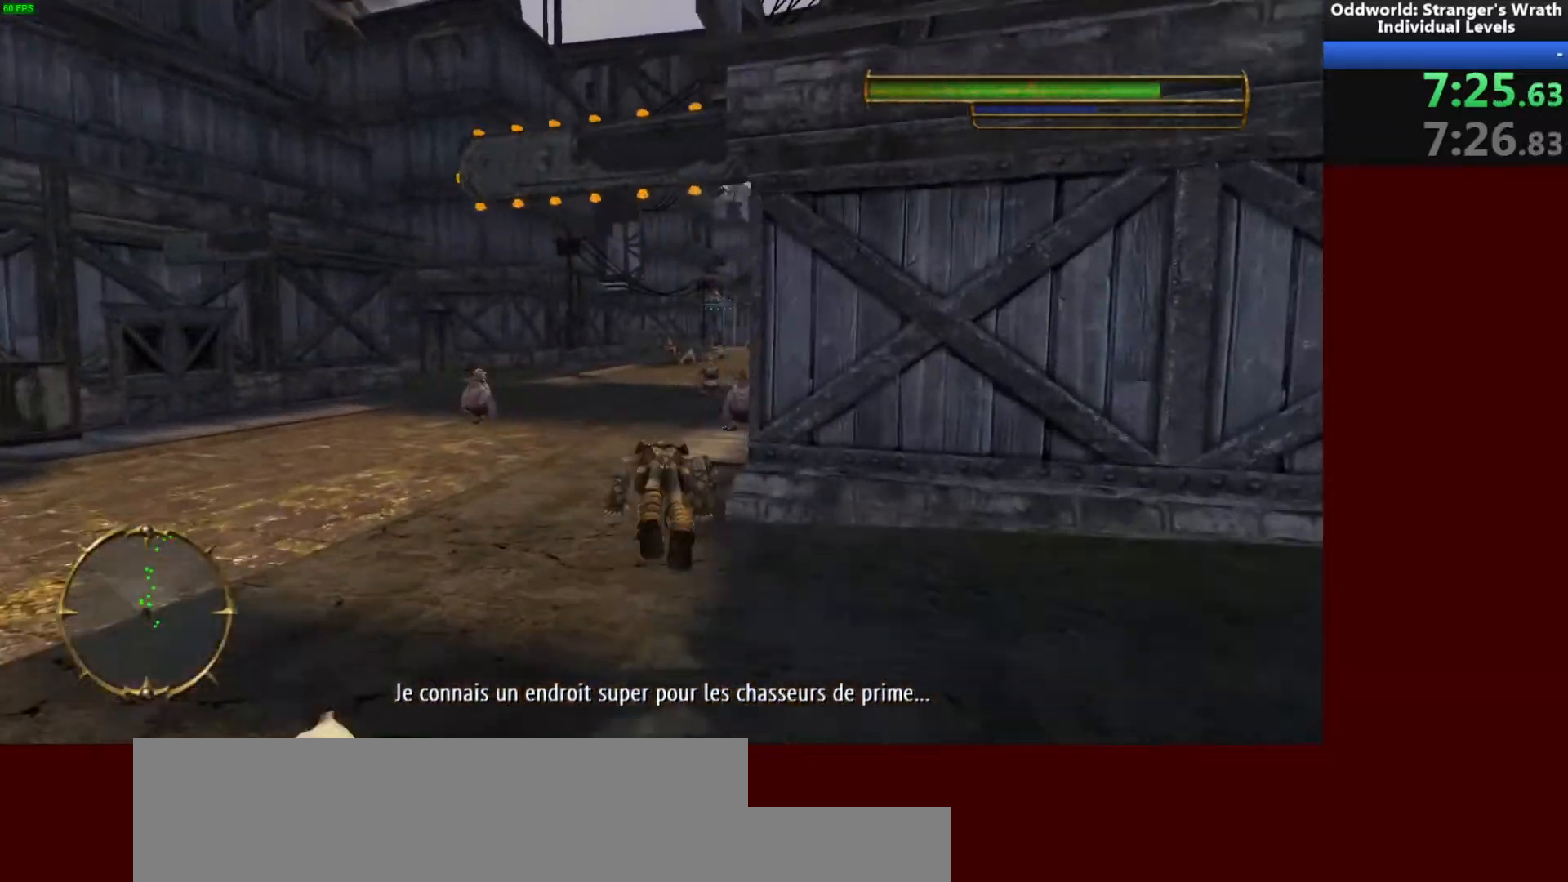
Gameplay with keyboard and mouse; each line is a JSON object with the keys and mouse buttons held at the frame after it. "events" lists presses ("down") and releases ("up") of "a", "ctrl", "d", "e", "f", "q", "r", "s", "shift", "space", "tab", "w", "mouse_left", "mouse_wheel", "mouse_right", "mouse_mb4" and "mouse_mb5" between this image and that frame as [ms after this image, input, new state], when the widget could be followed in between. "mouse_left", "mouse_wheel", "mouse_right", "mouse_mb4", "mouse_mb5" = the "left", "wheel", "right", "mb4", "mb5" buttons of the "mouse" list. No other keys are recorded. "wheel" means that the mouse wheel is clicked or scrolled. Mouse movement is not recorded.
{"keys": ["w"], "mouse": [], "events": []}
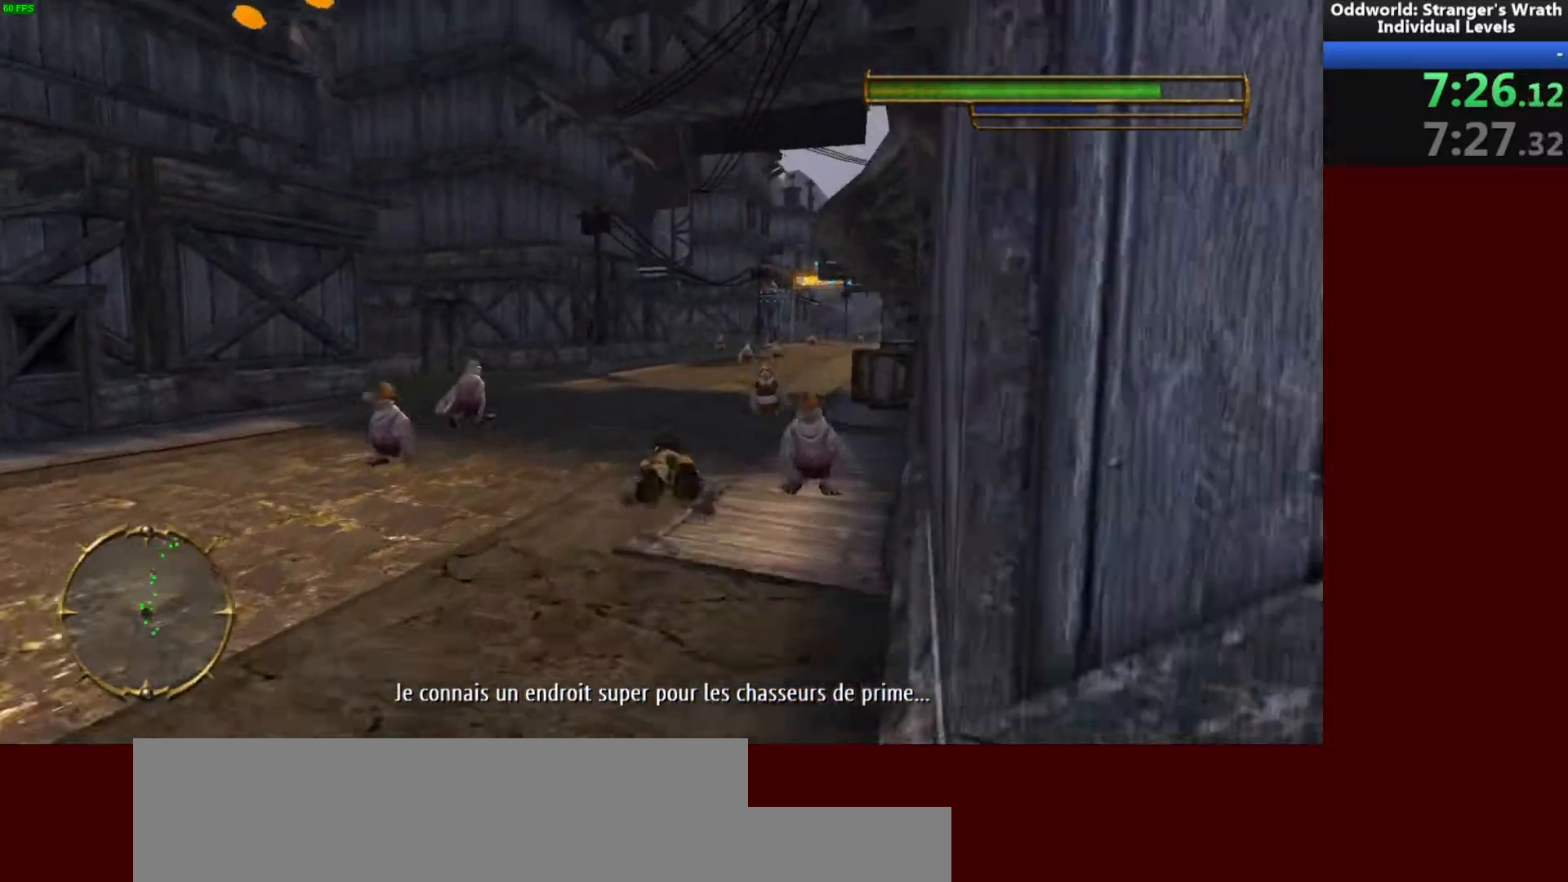
{"keys": ["w"], "mouse": [], "events": []}
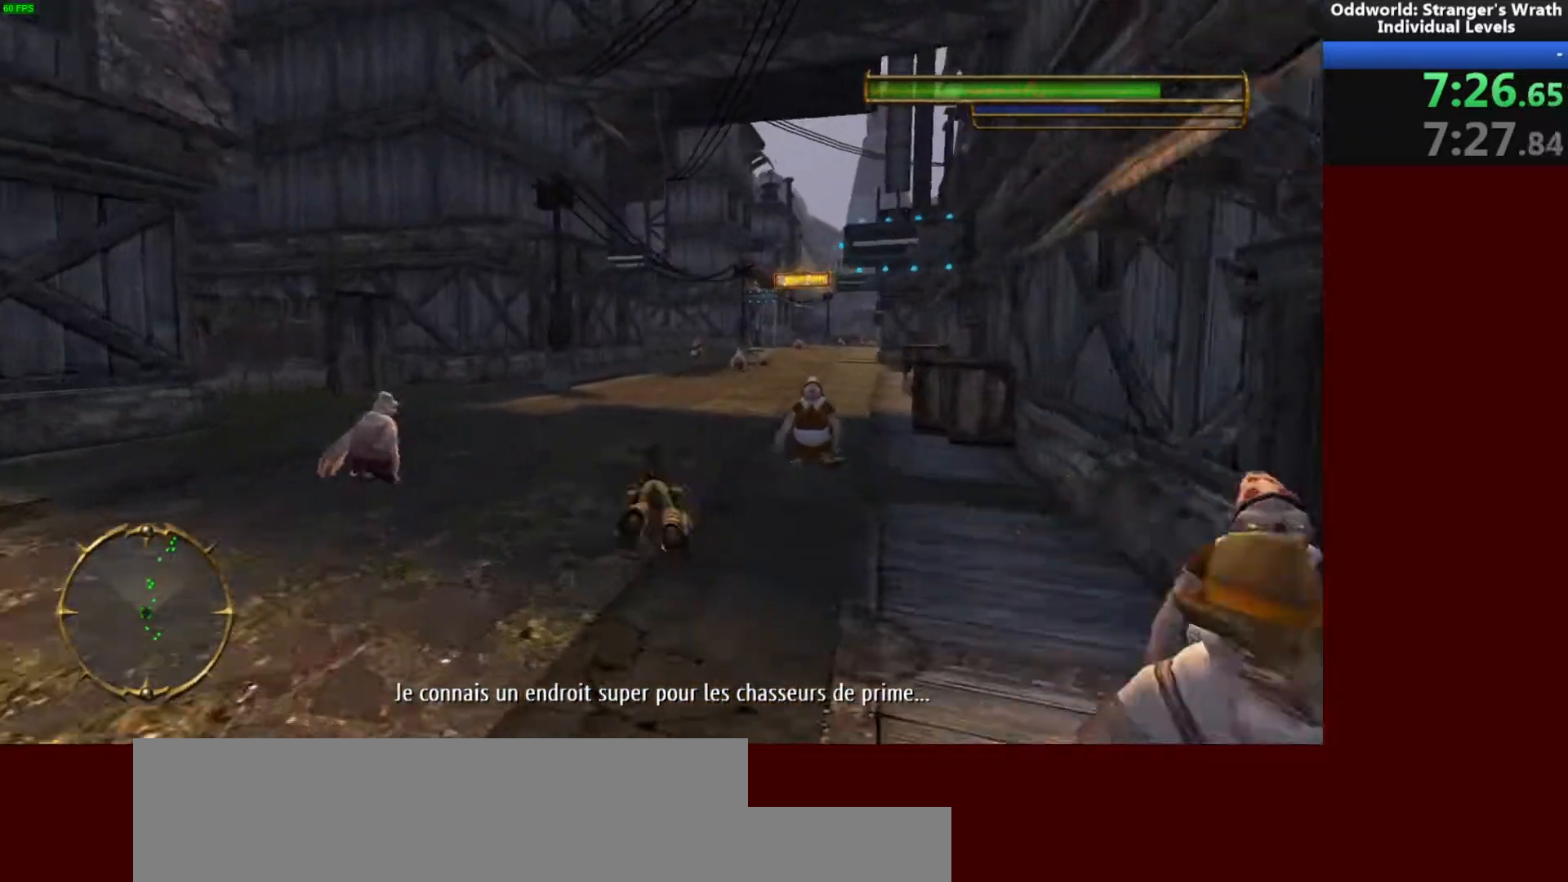
{"keys": ["w"], "mouse": [], "events": []}
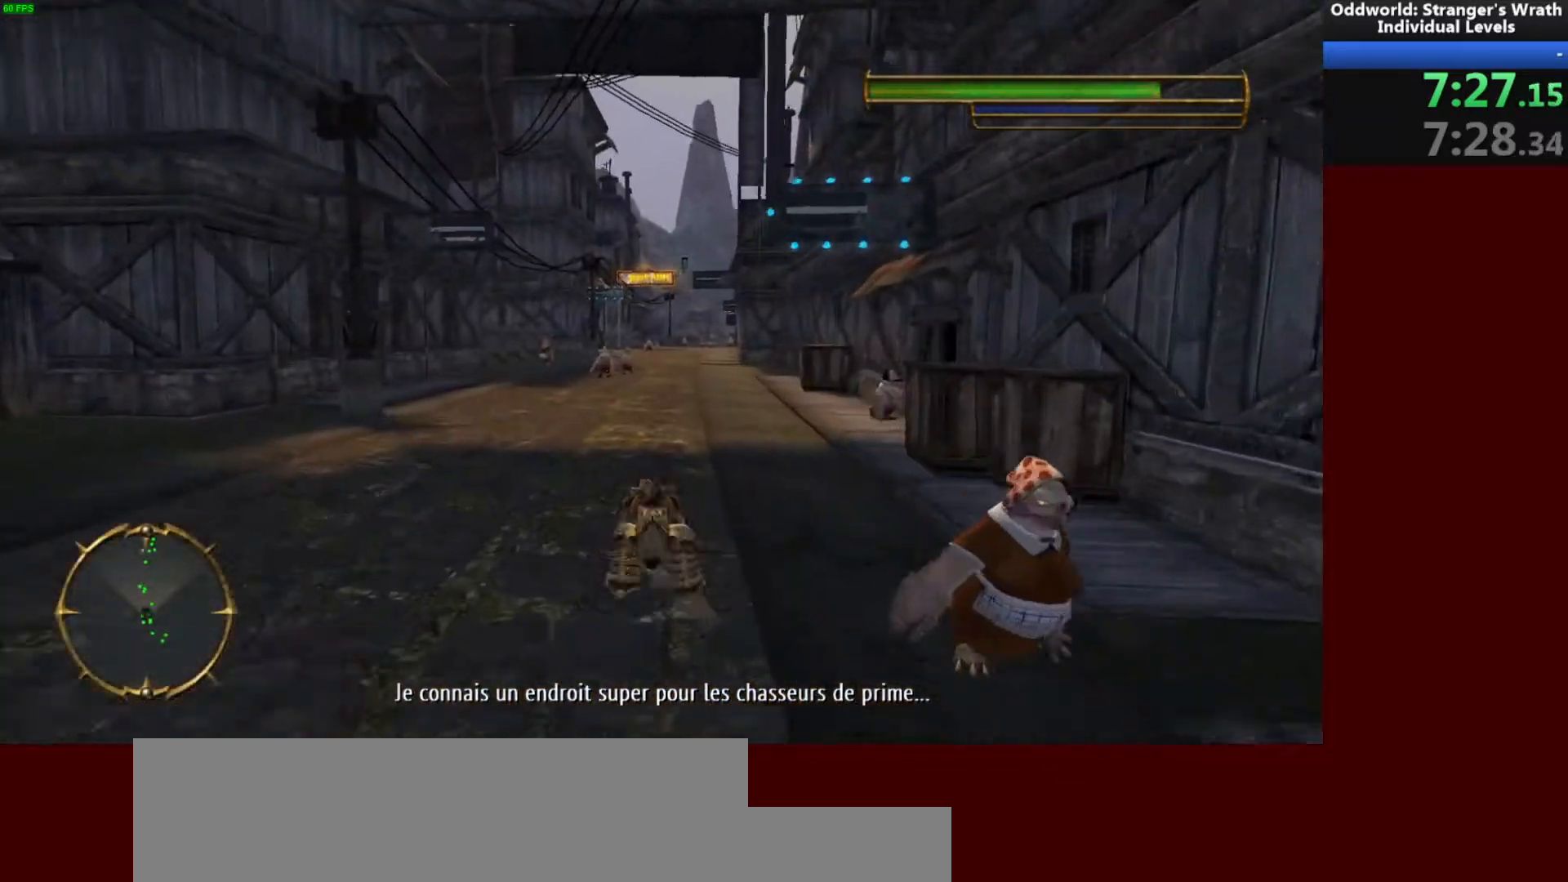
{"keys": ["w"], "mouse": [], "events": []}
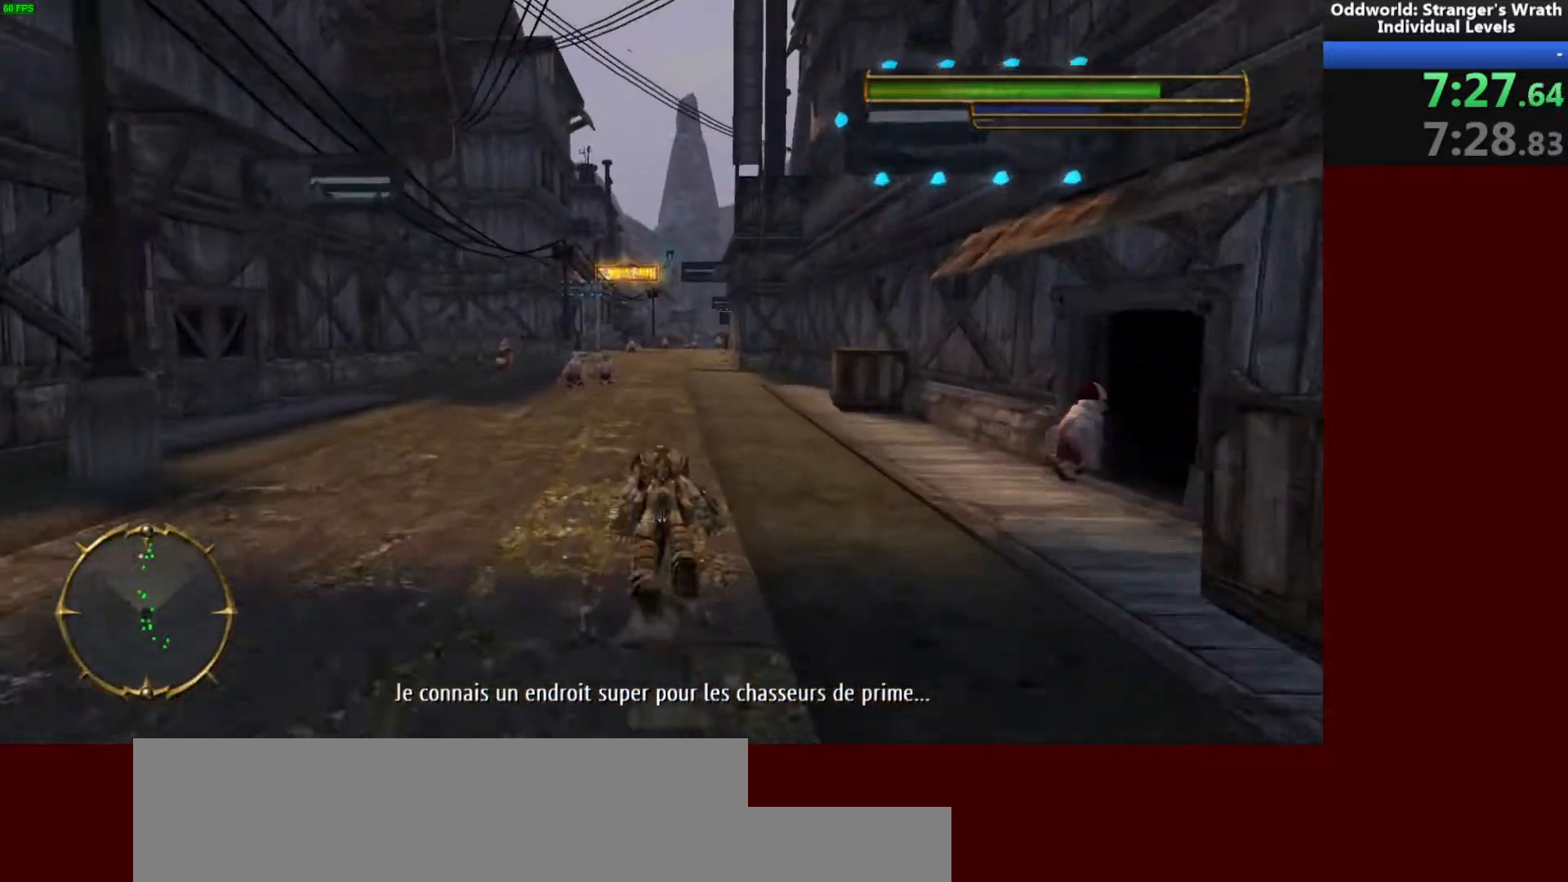
{"keys": ["w"], "mouse": [], "events": []}
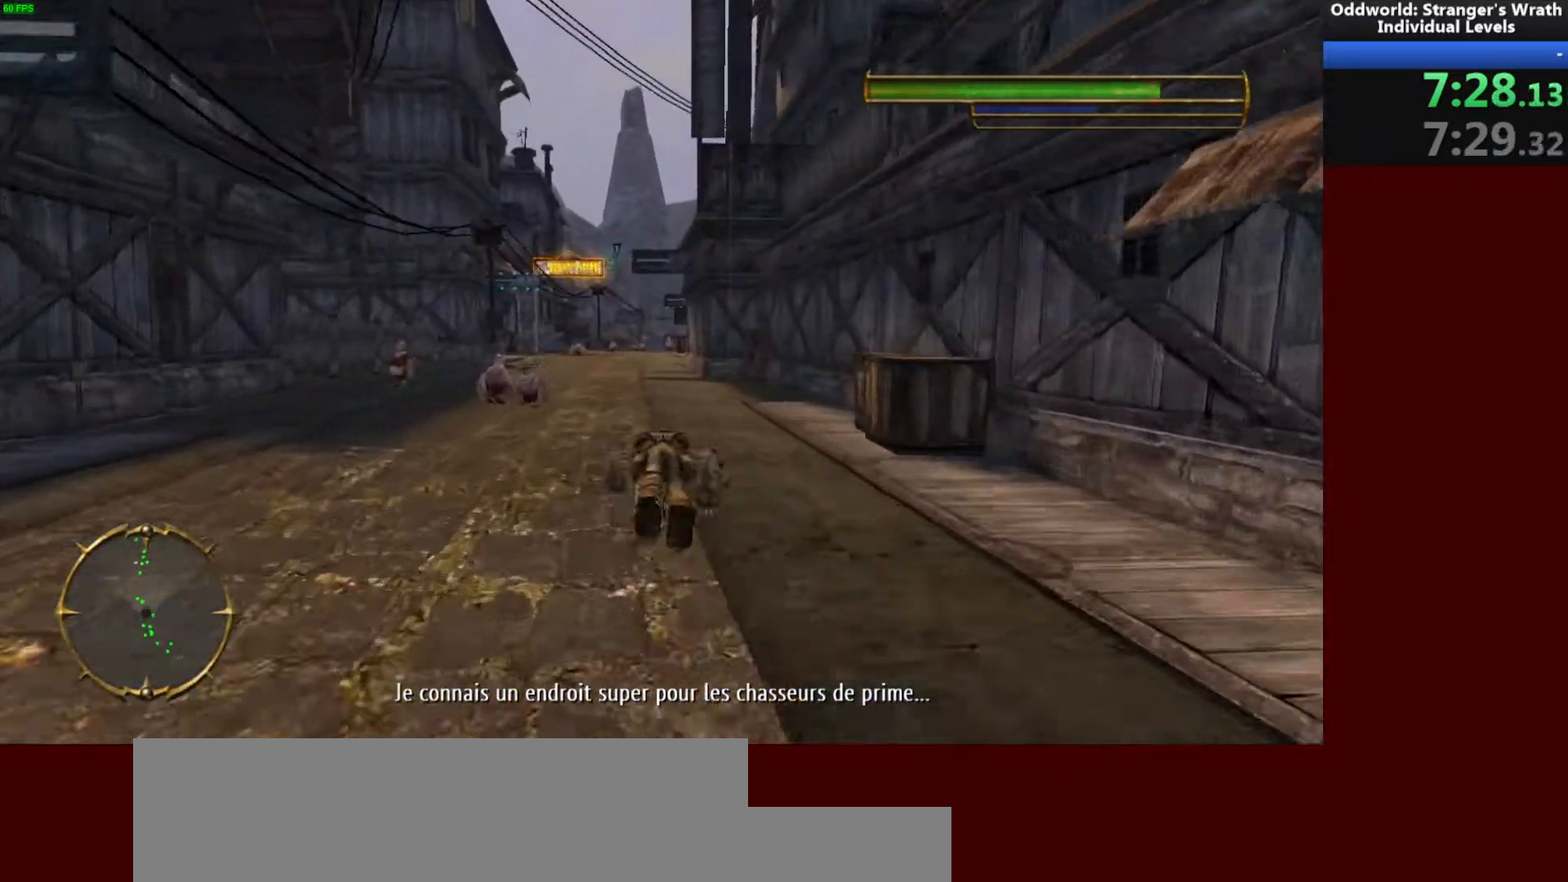
{"keys": ["w"], "mouse": [], "events": []}
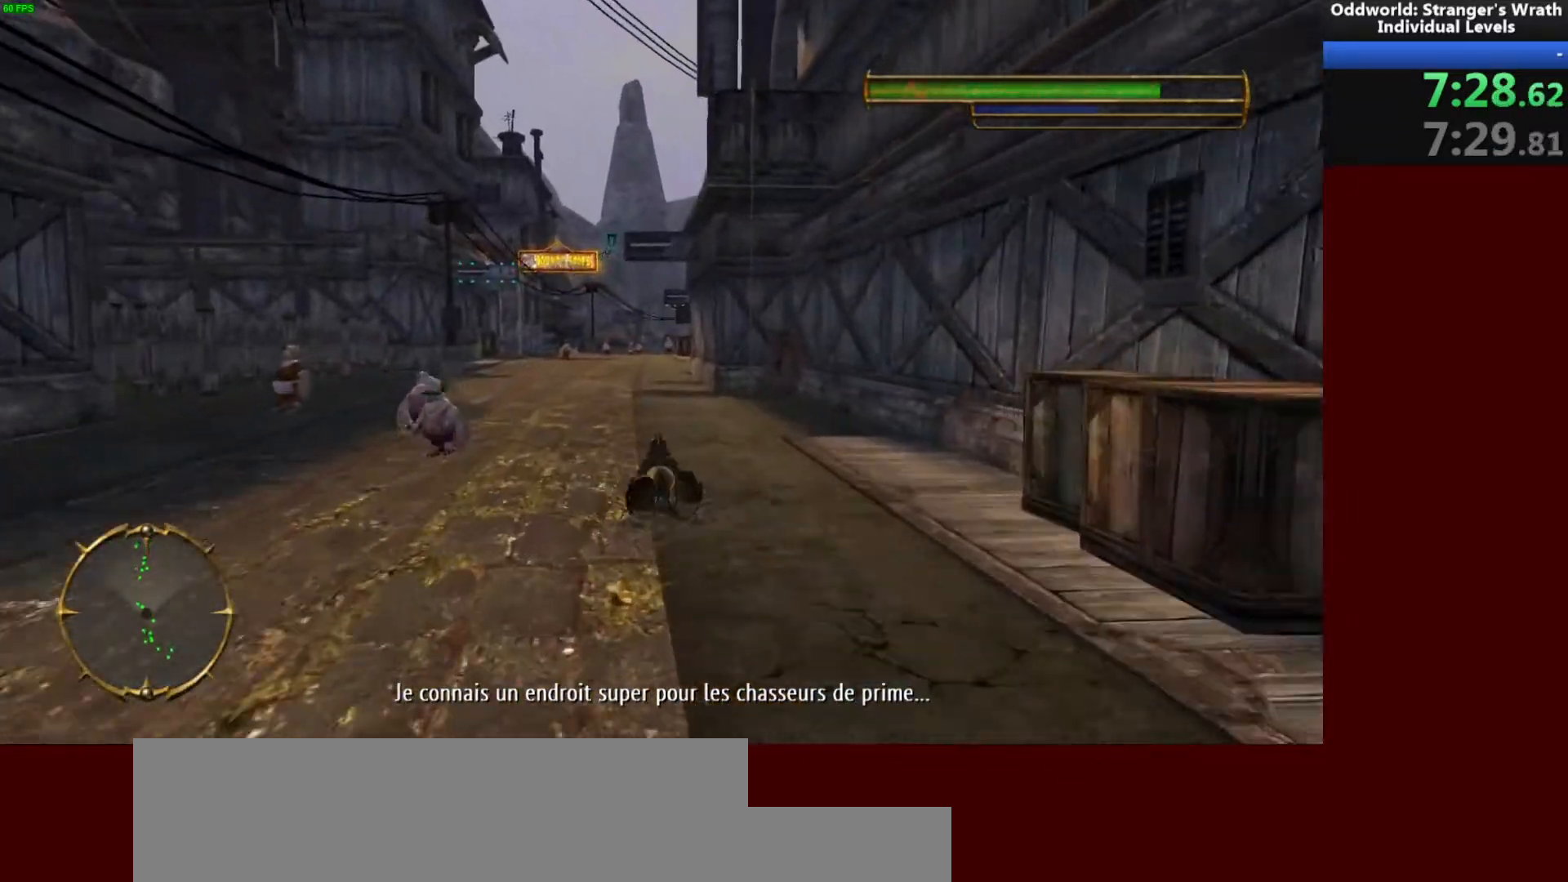
{"keys": ["w"], "mouse": [], "events": []}
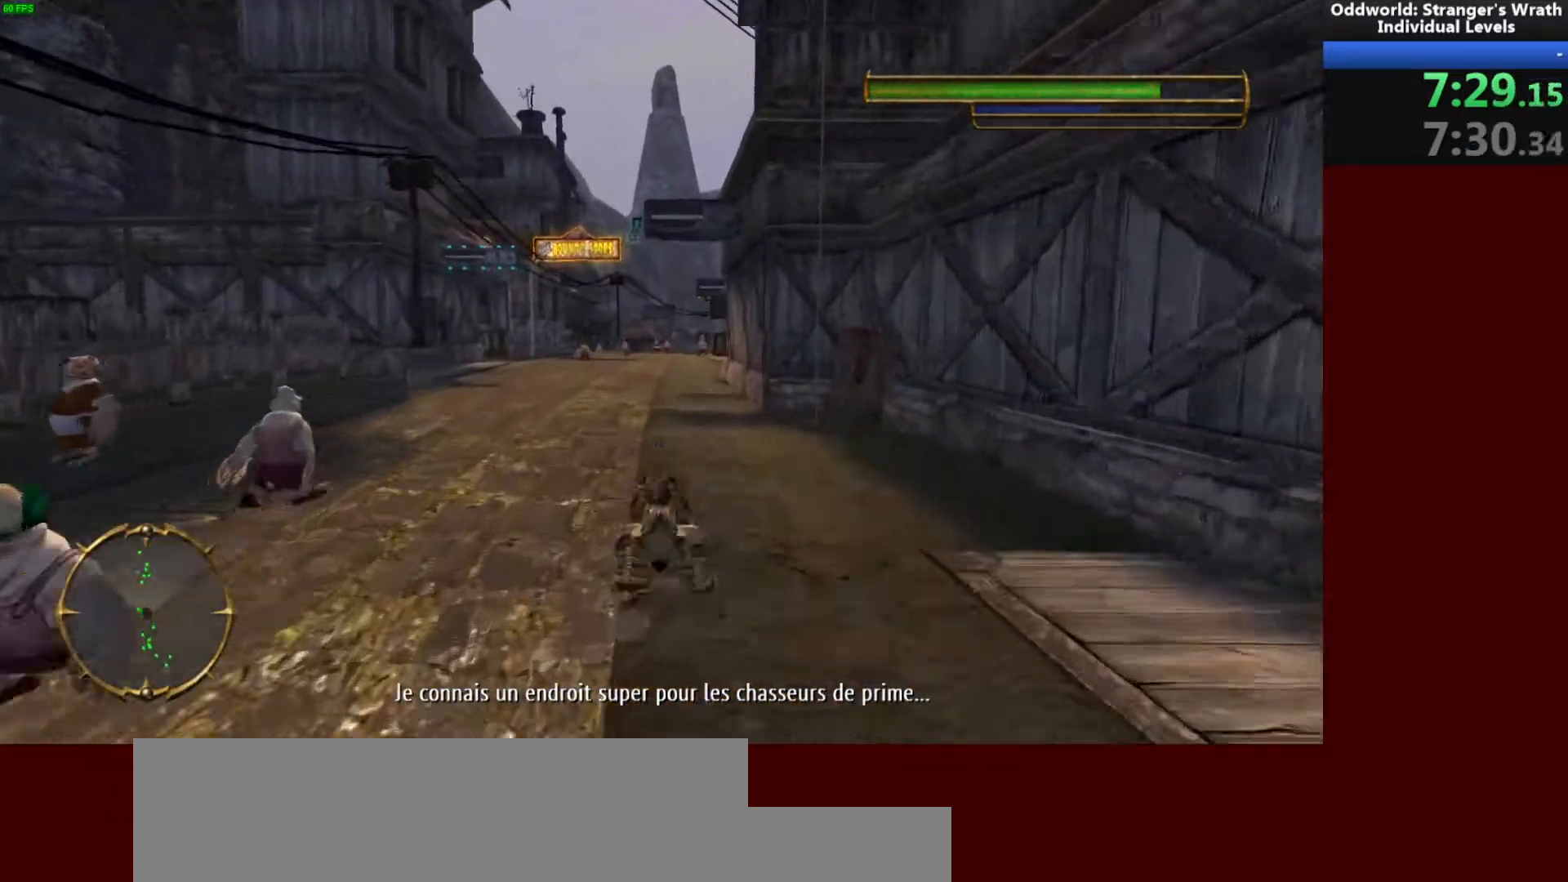
{"keys": ["w"], "mouse": [], "events": []}
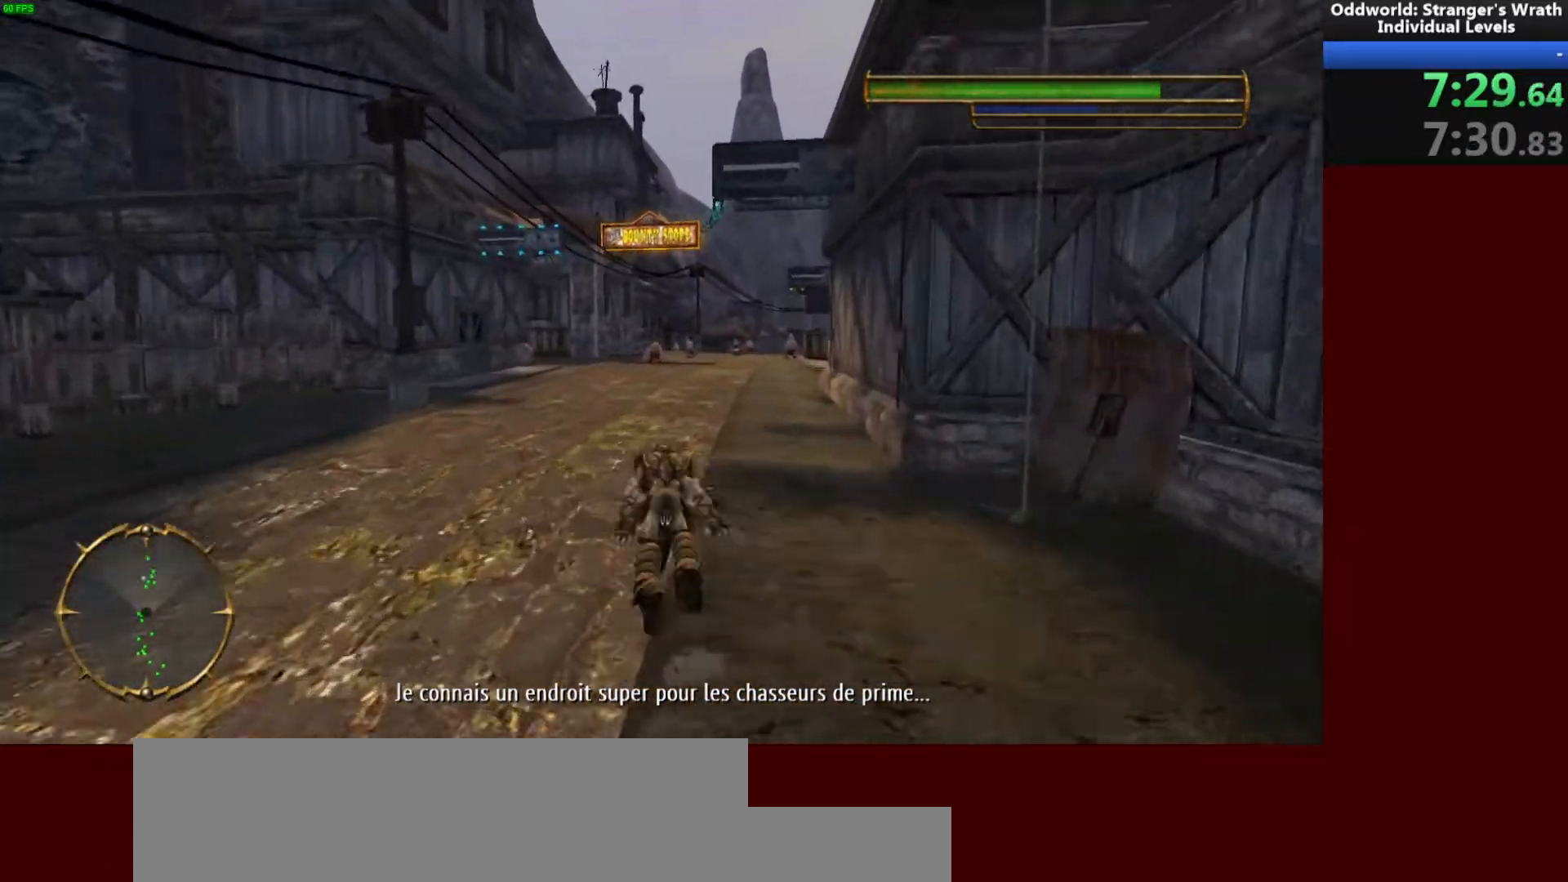
{"keys": ["w"], "mouse": [], "events": []}
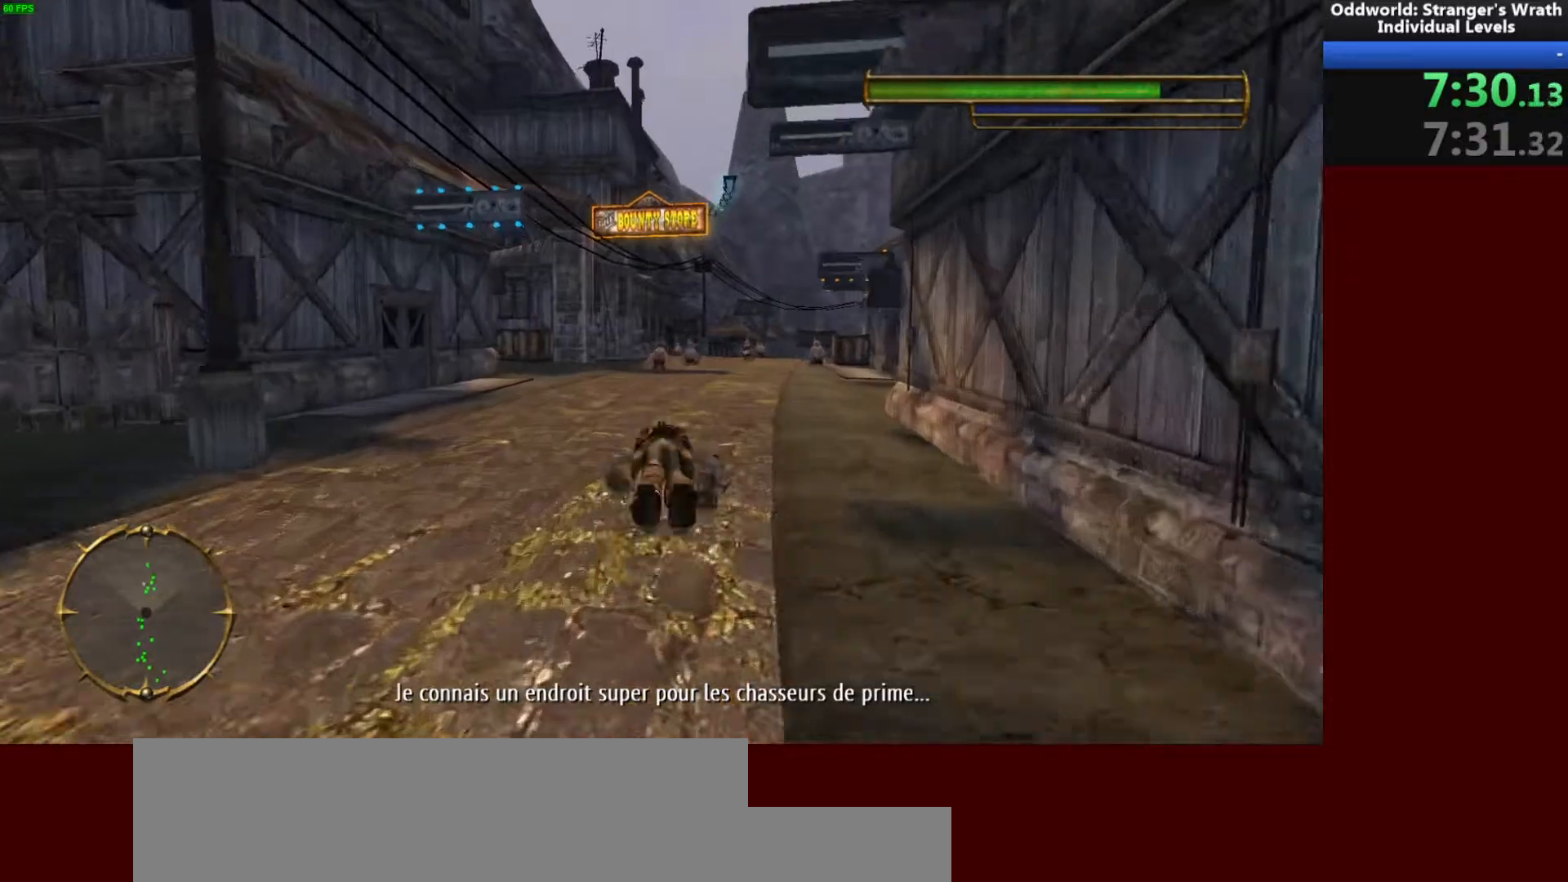
{"keys": ["w"], "mouse": [], "events": []}
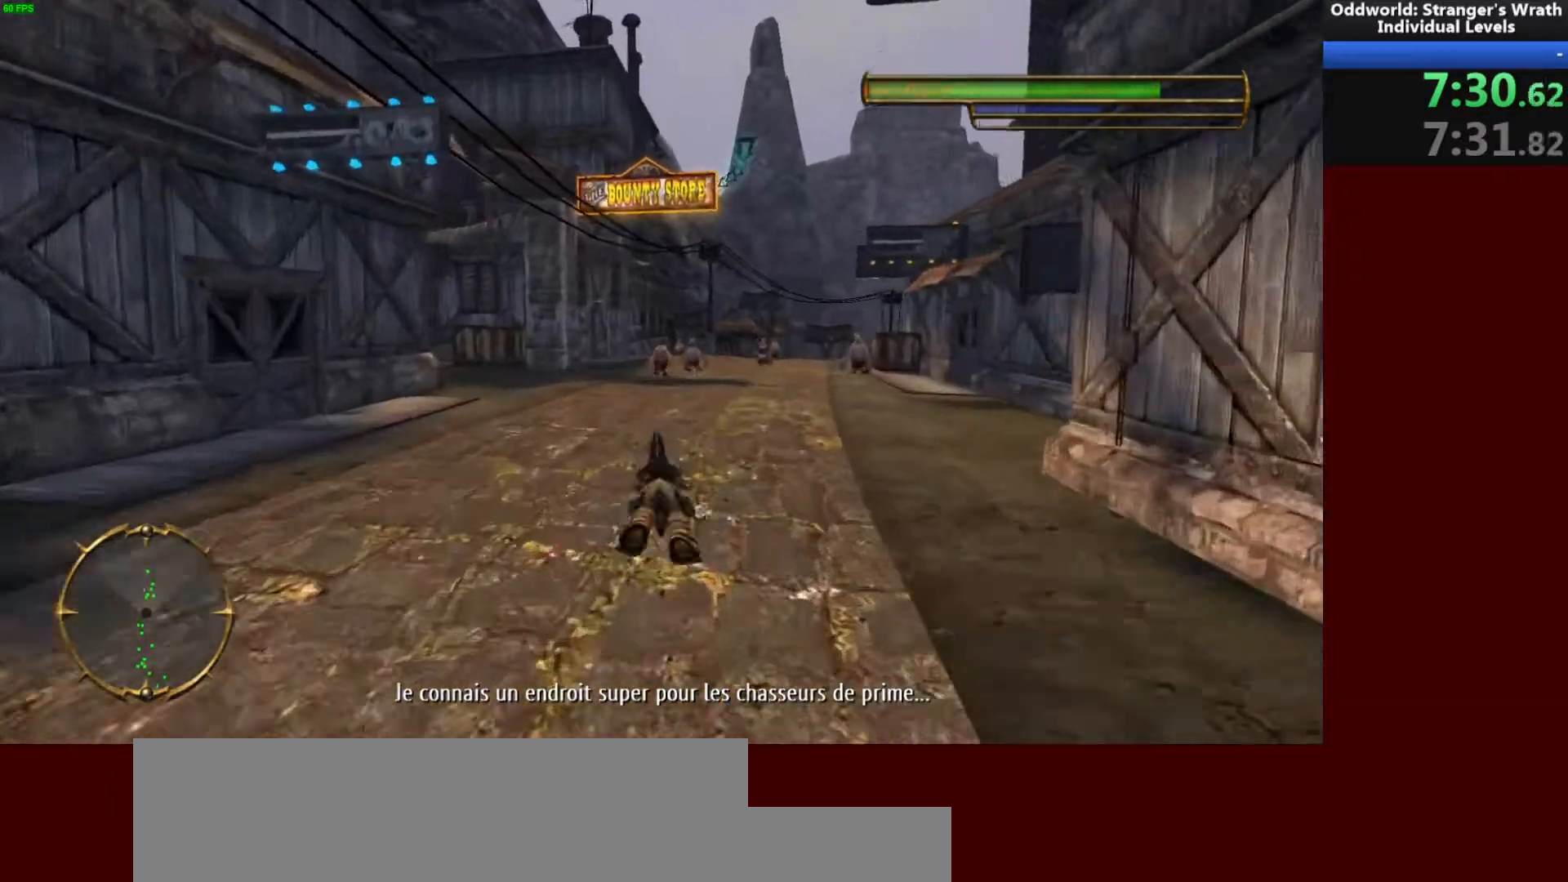
{"keys": ["w"], "mouse": [], "events": []}
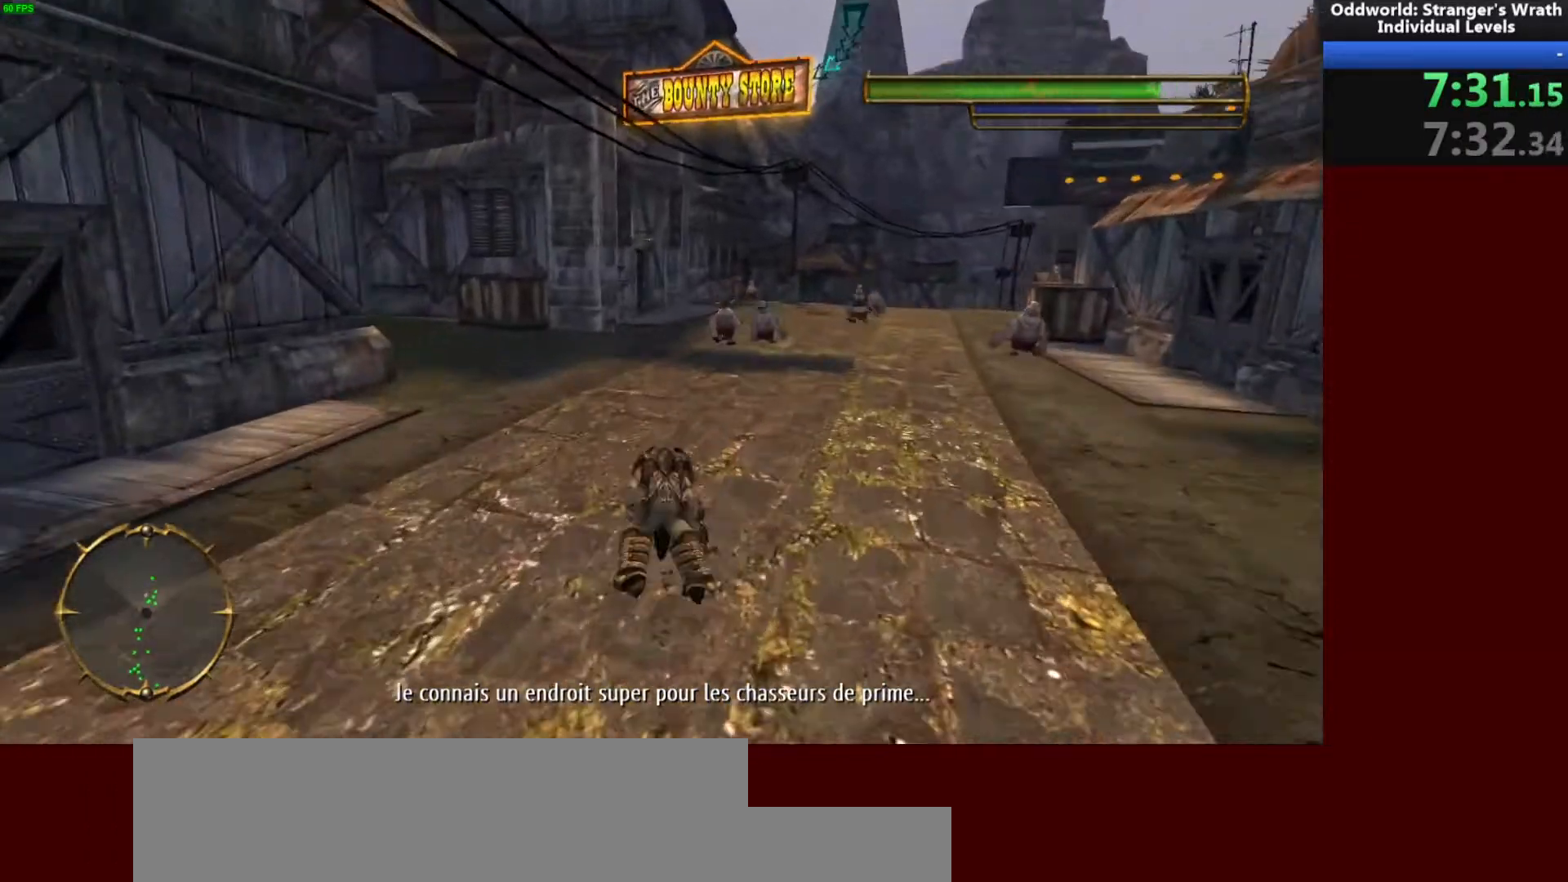
{"keys": ["w"], "mouse": [], "events": []}
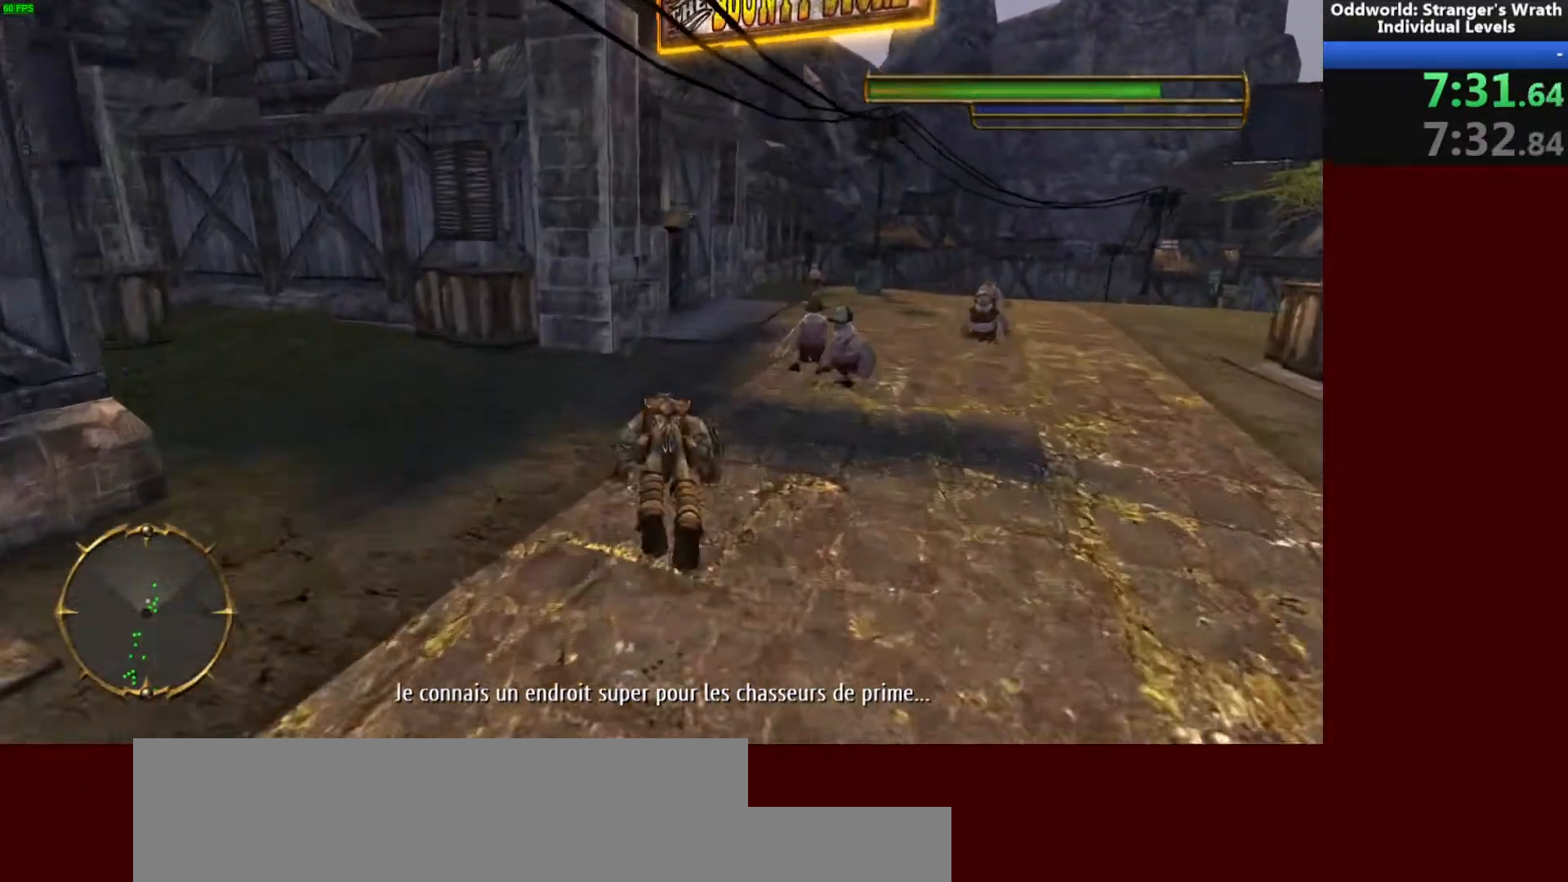
{"keys": ["w"], "mouse": [], "events": [[33, "d", "down"], [133, "d", "up"]]}
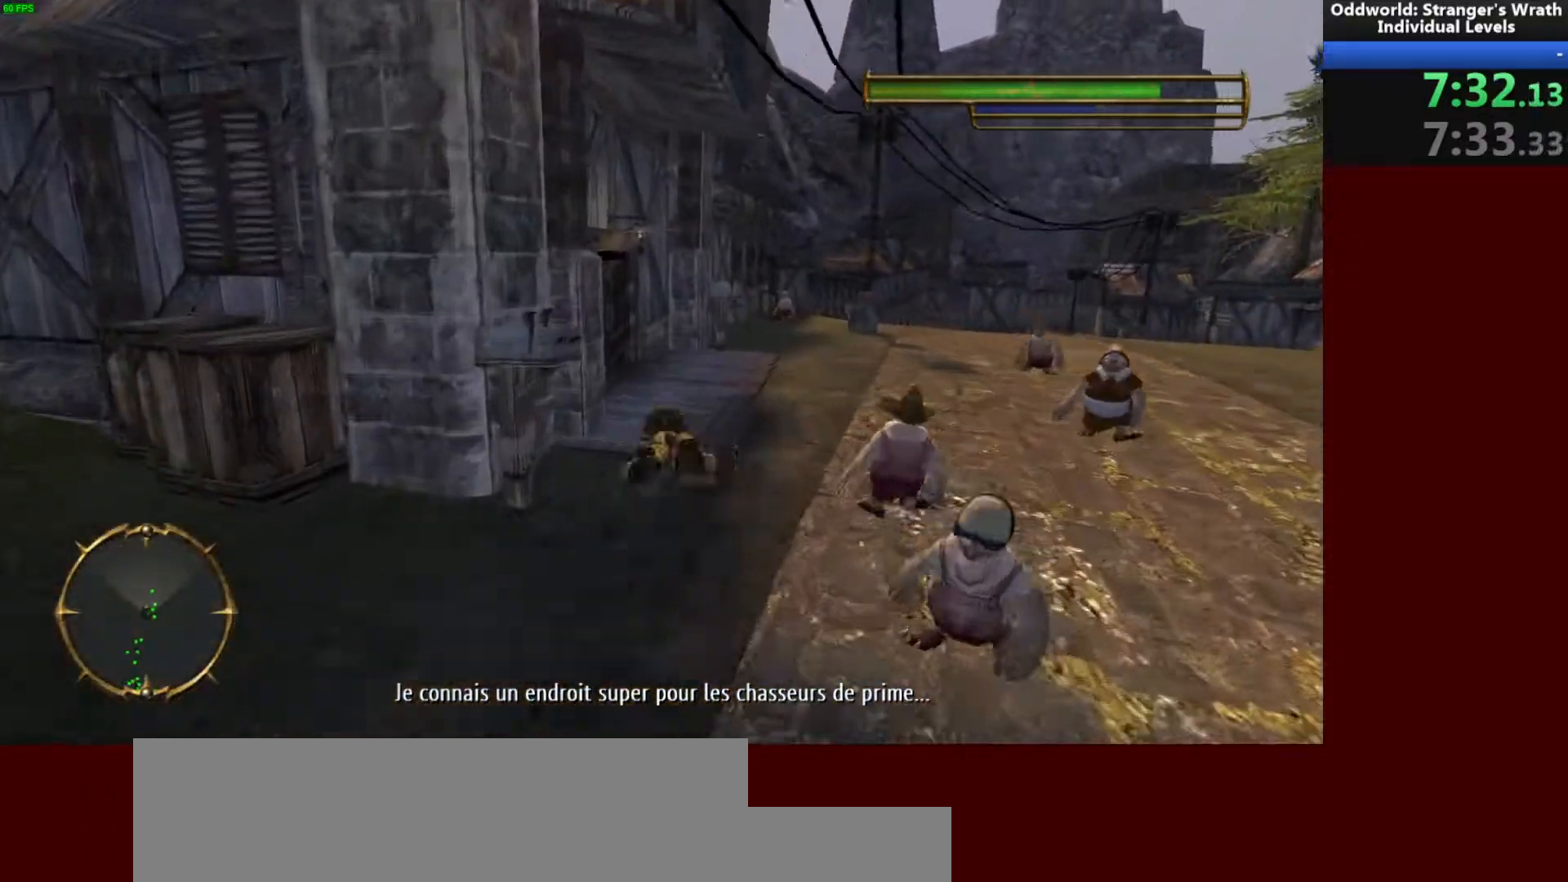
{"keys": [], "mouse": [], "events": [[233, "w", "up"], [367, "a", "down"], [433, "ctrl", "down"], [467, "a", "up"], [500, "ctrl", "up"]]}
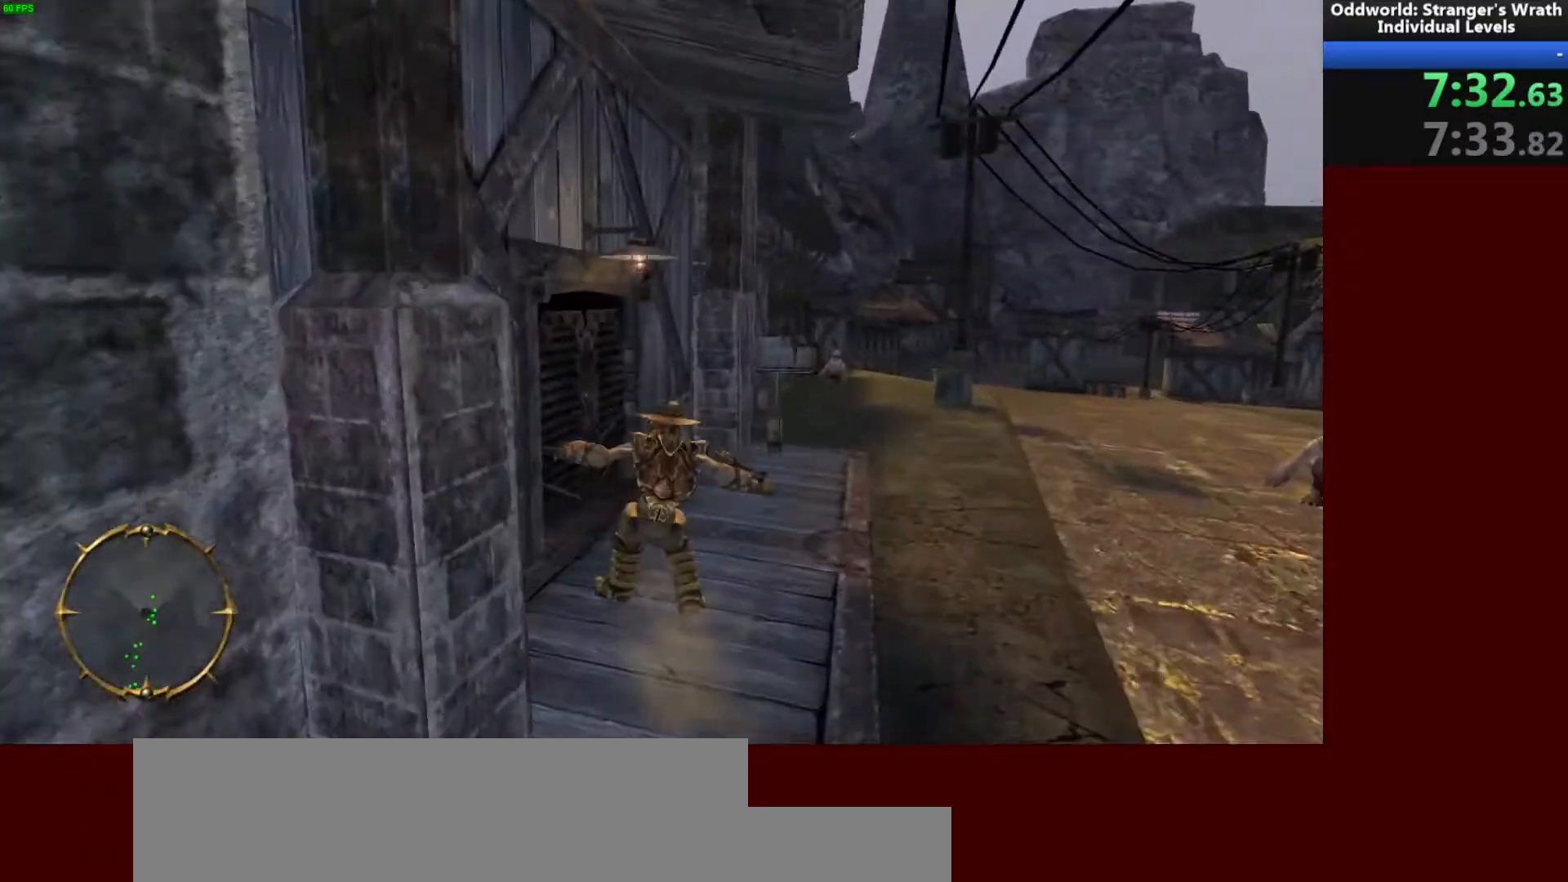
{"keys": ["d", "s"], "mouse": [], "events": [[67, "ctrl", "down"], [167, "ctrl", "up"], [333, "s", "down"], [367, "d", "down"]]}
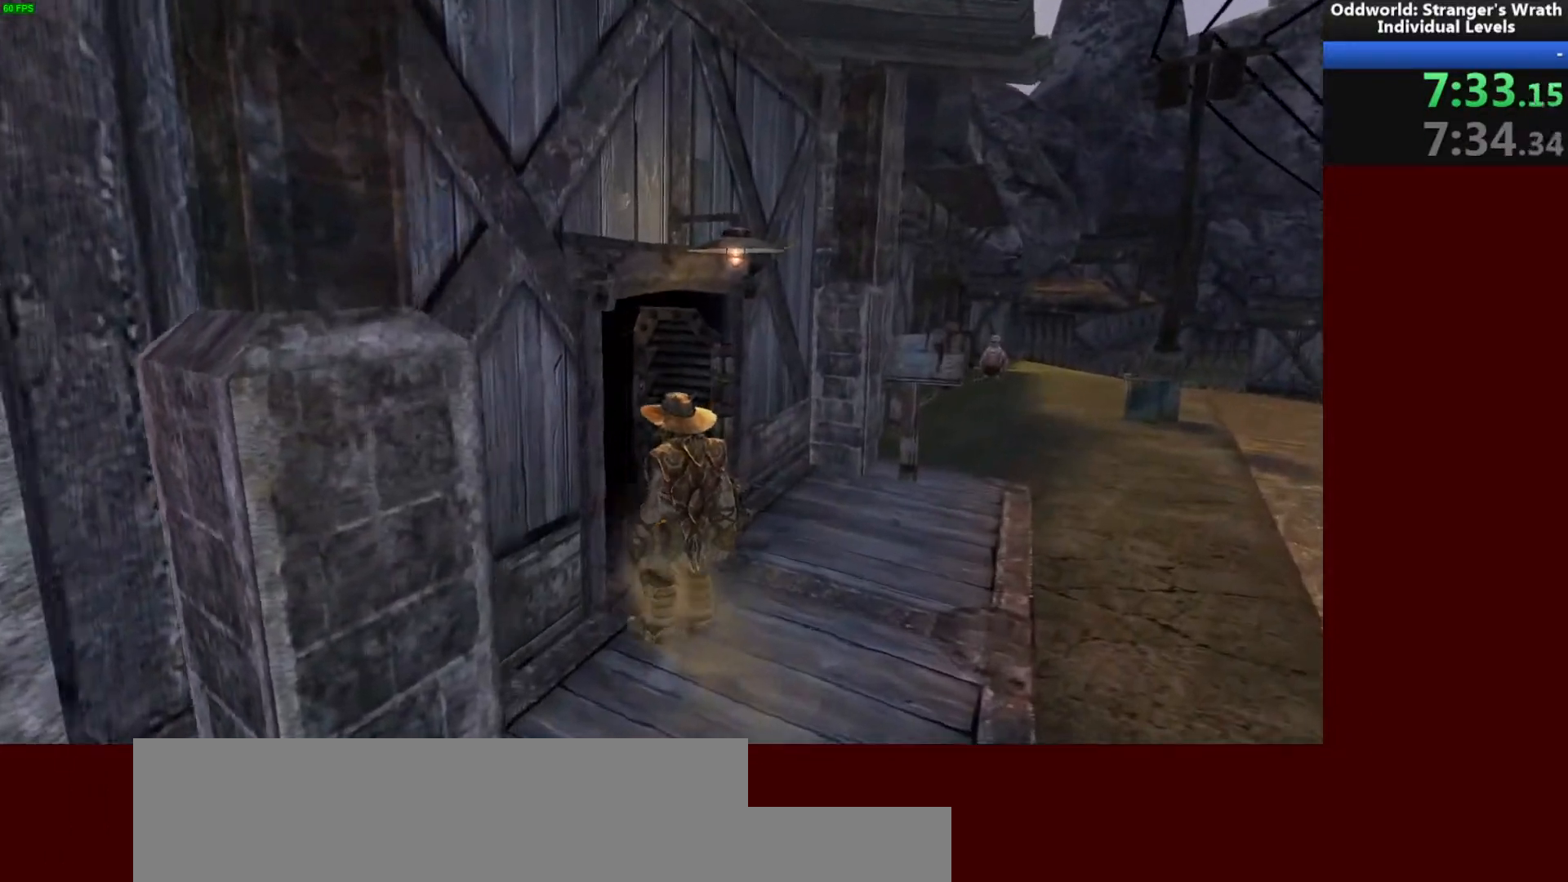
{"keys": ["d", "s"], "mouse": [], "events": []}
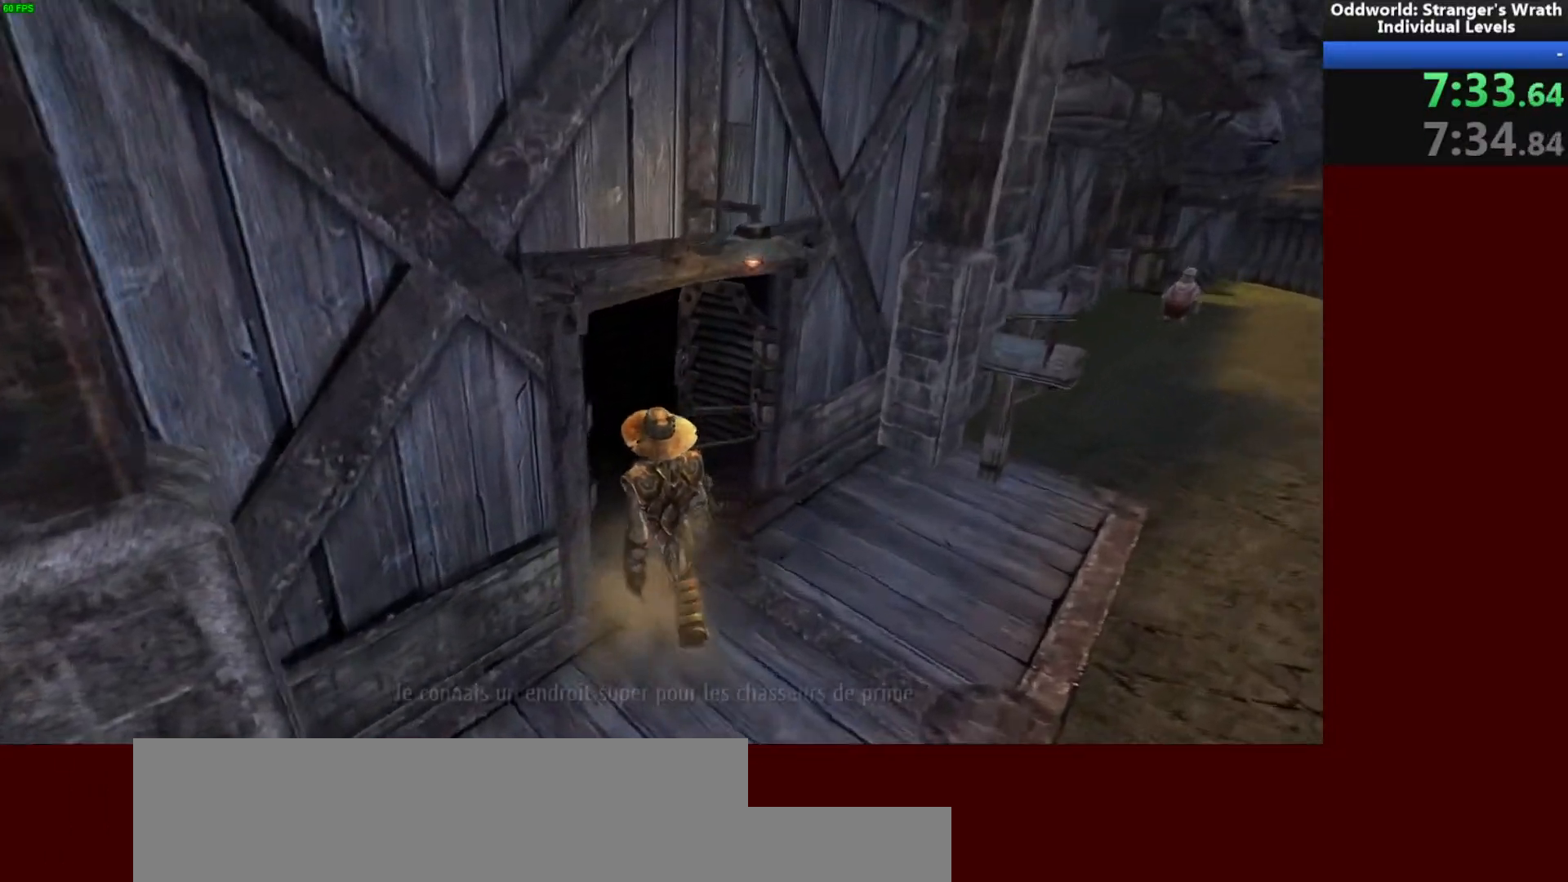
{"keys": ["d", "s"], "mouse": [], "events": []}
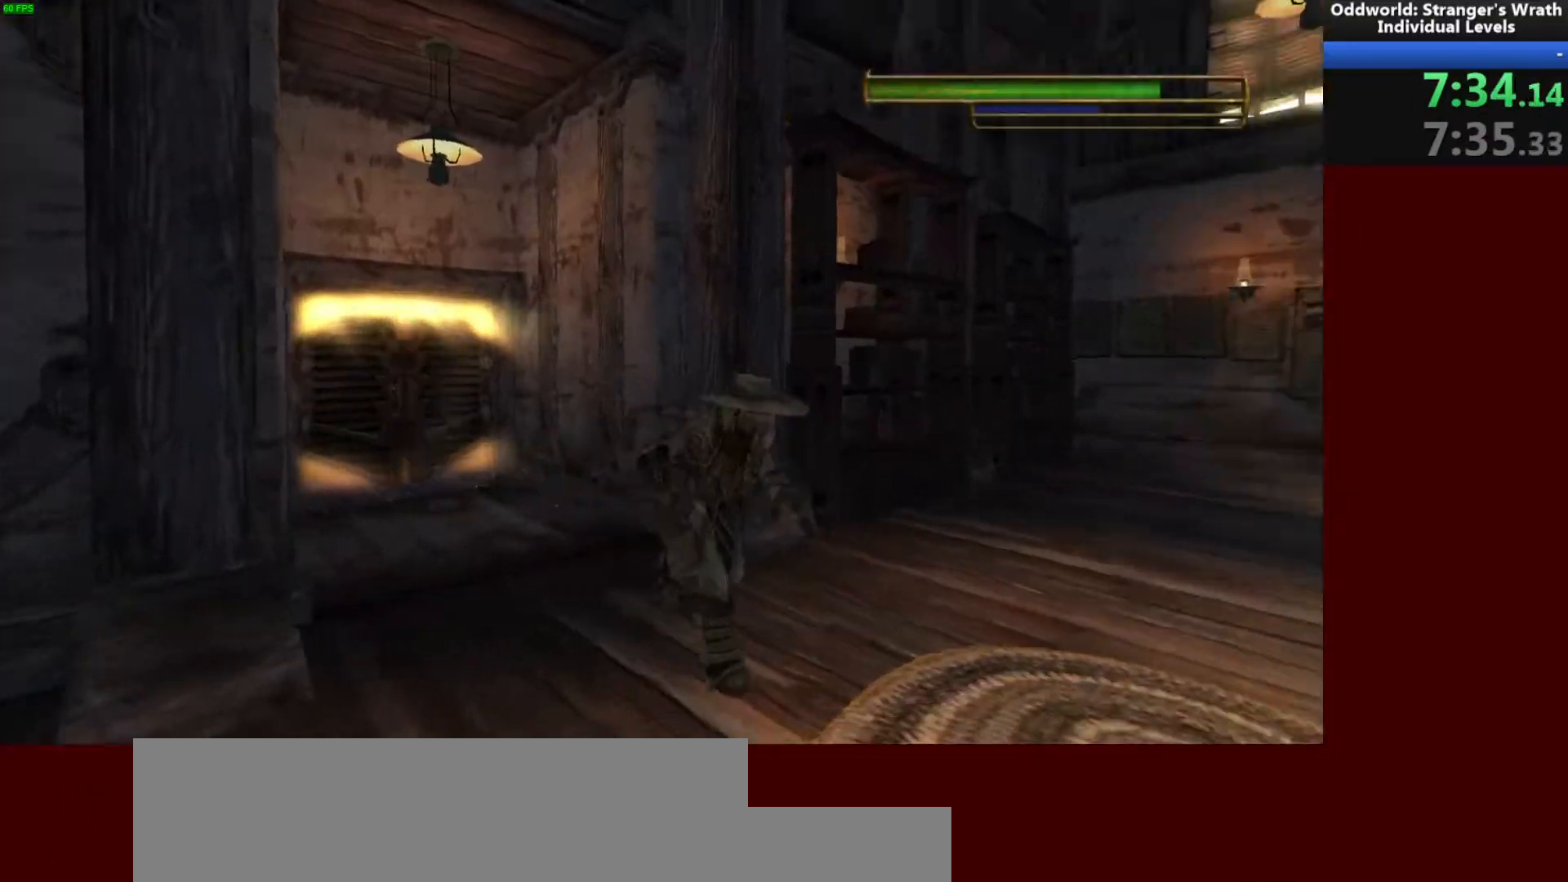
{"keys": ["d"], "mouse": [], "events": [[233, "s", "up"]]}
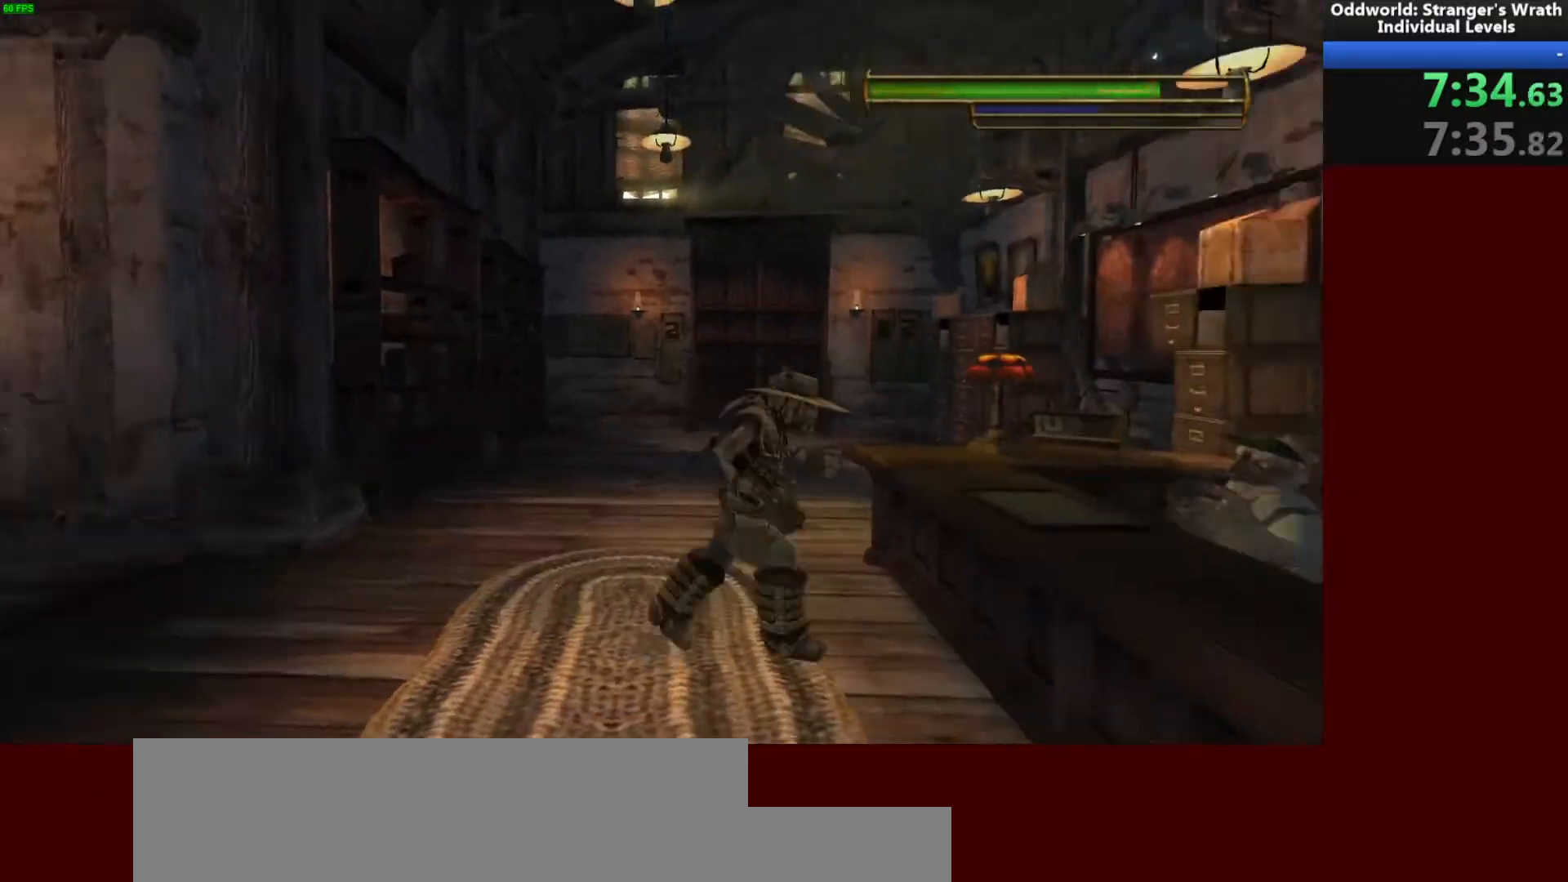
{"keys": [], "mouse": [], "events": [[33, "ctrl", "down"], [33, "d", "up"], [133, "ctrl", "up"]]}
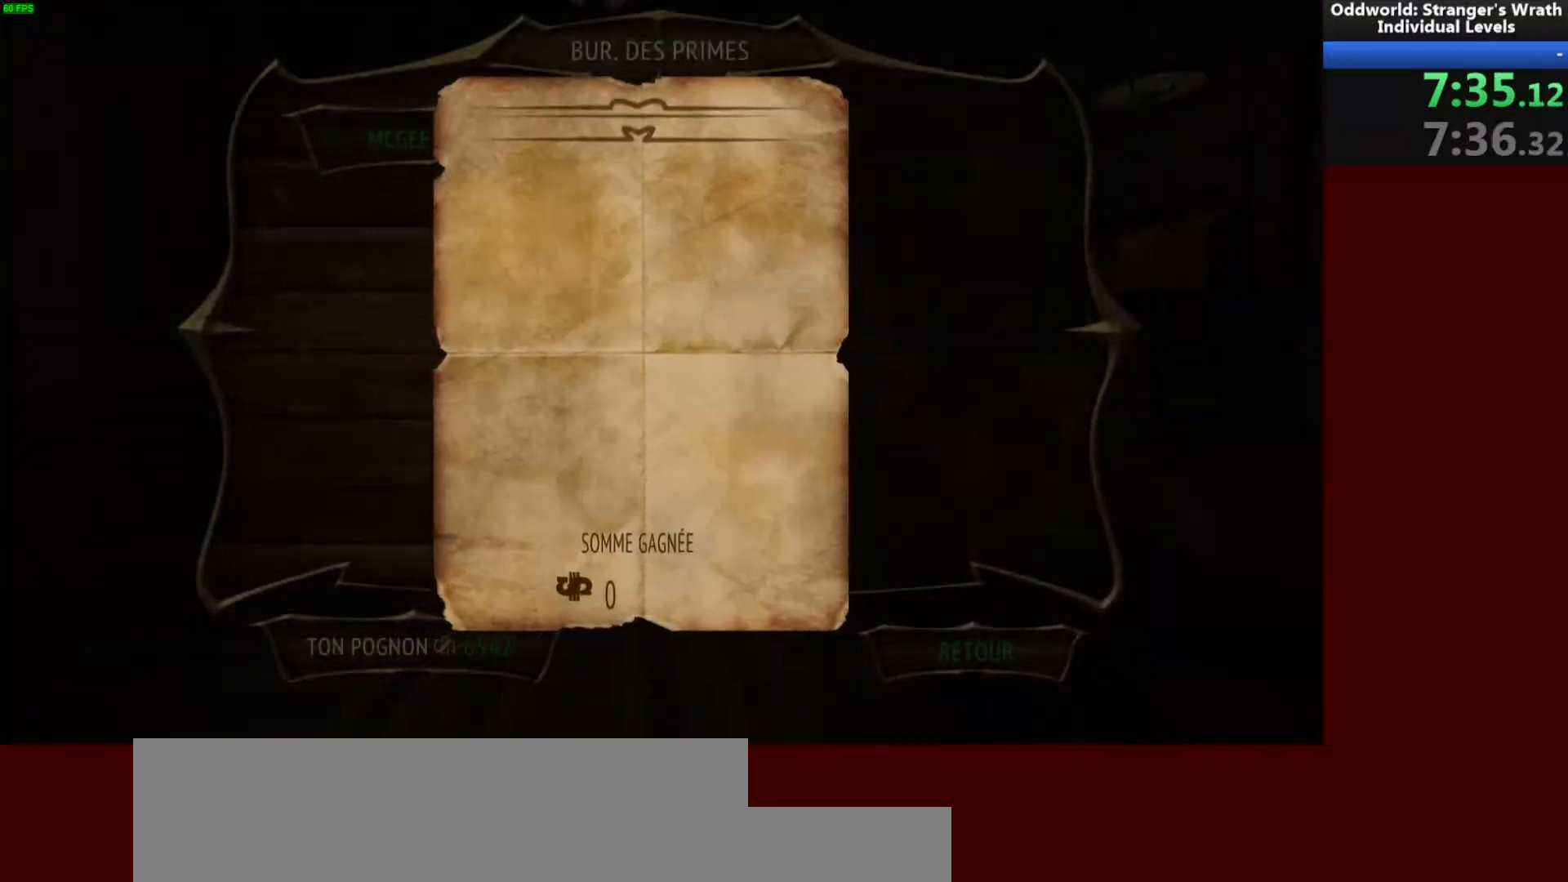
{"keys": [], "mouse": [], "events": []}
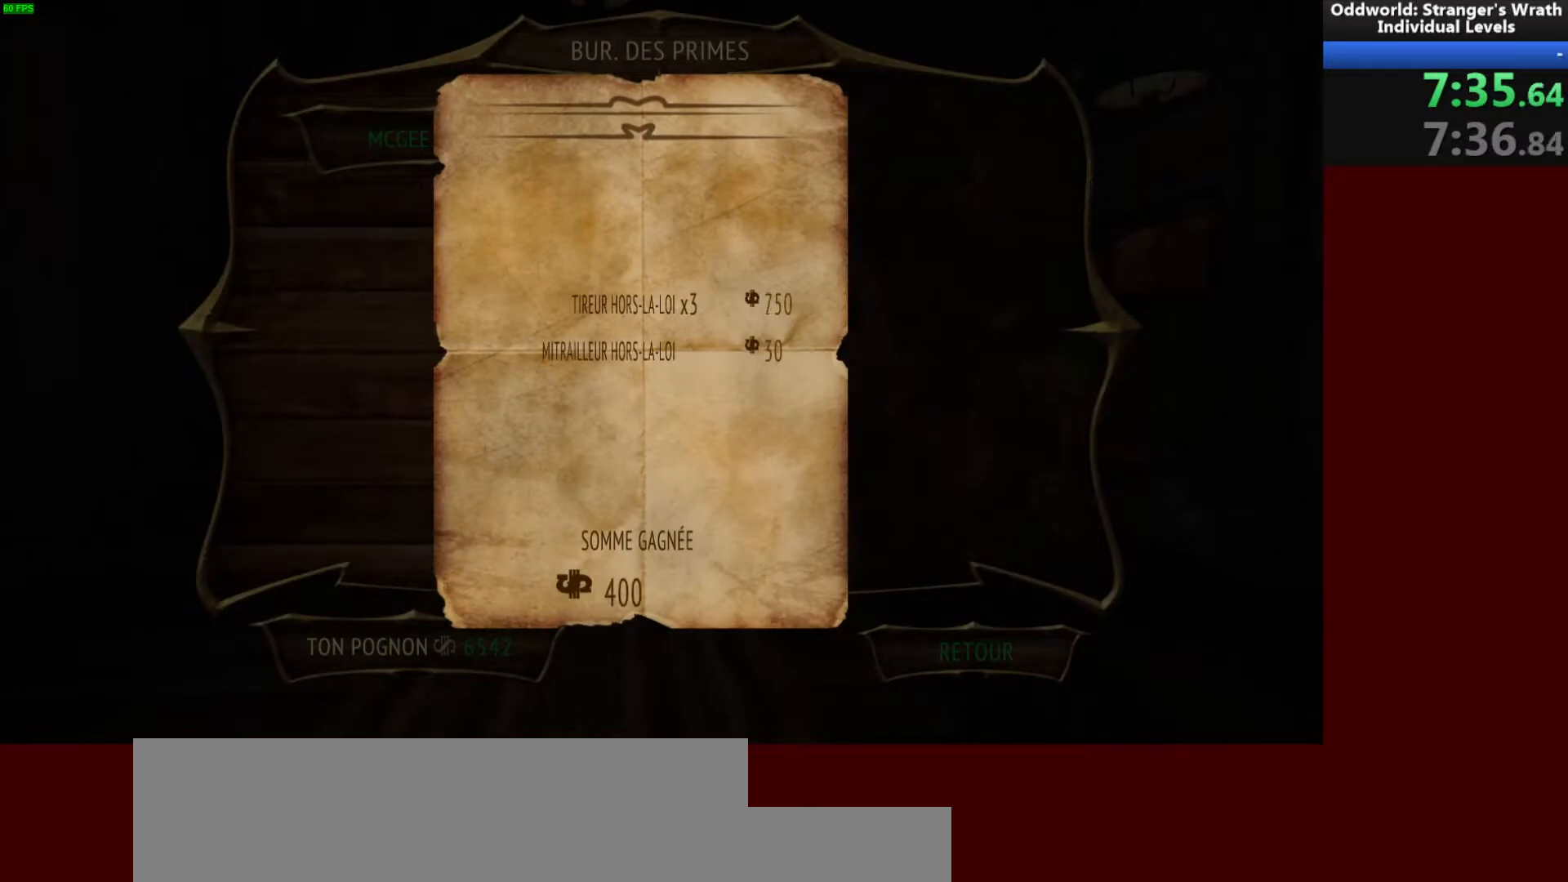
{"keys": [], "mouse": ["left"], "events": [[233, "mouse_left", "down"]]}
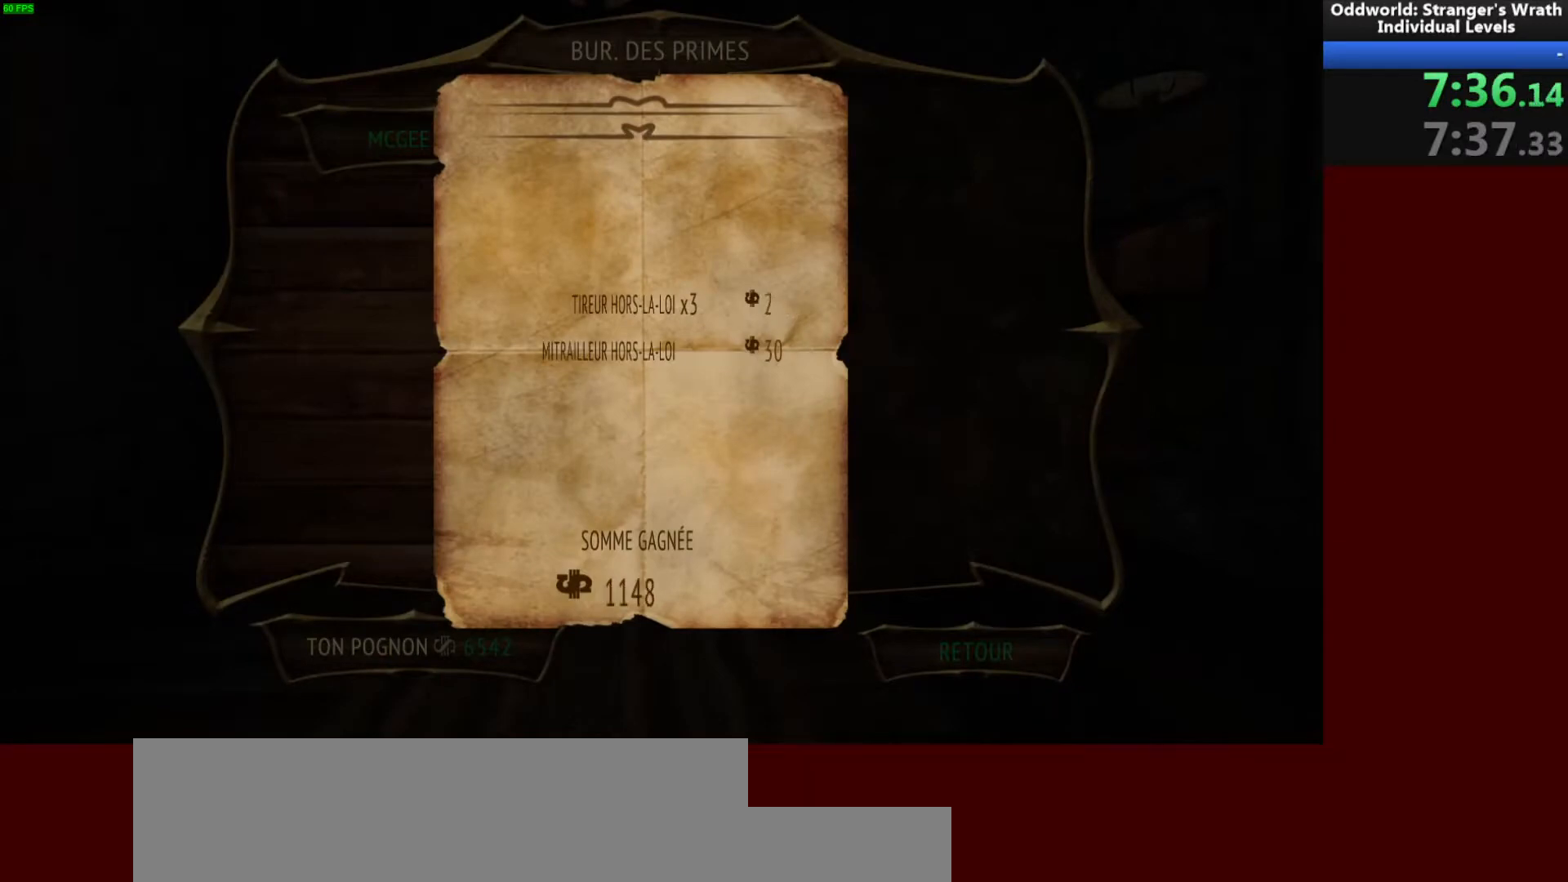
{"keys": [], "mouse": [], "events": [[133, "mouse_left", "up"], [167, "mouse_left", "down"], [300, "mouse_left", "up"], [367, "mouse_left", "down"], [467, "mouse_left", "up"]]}
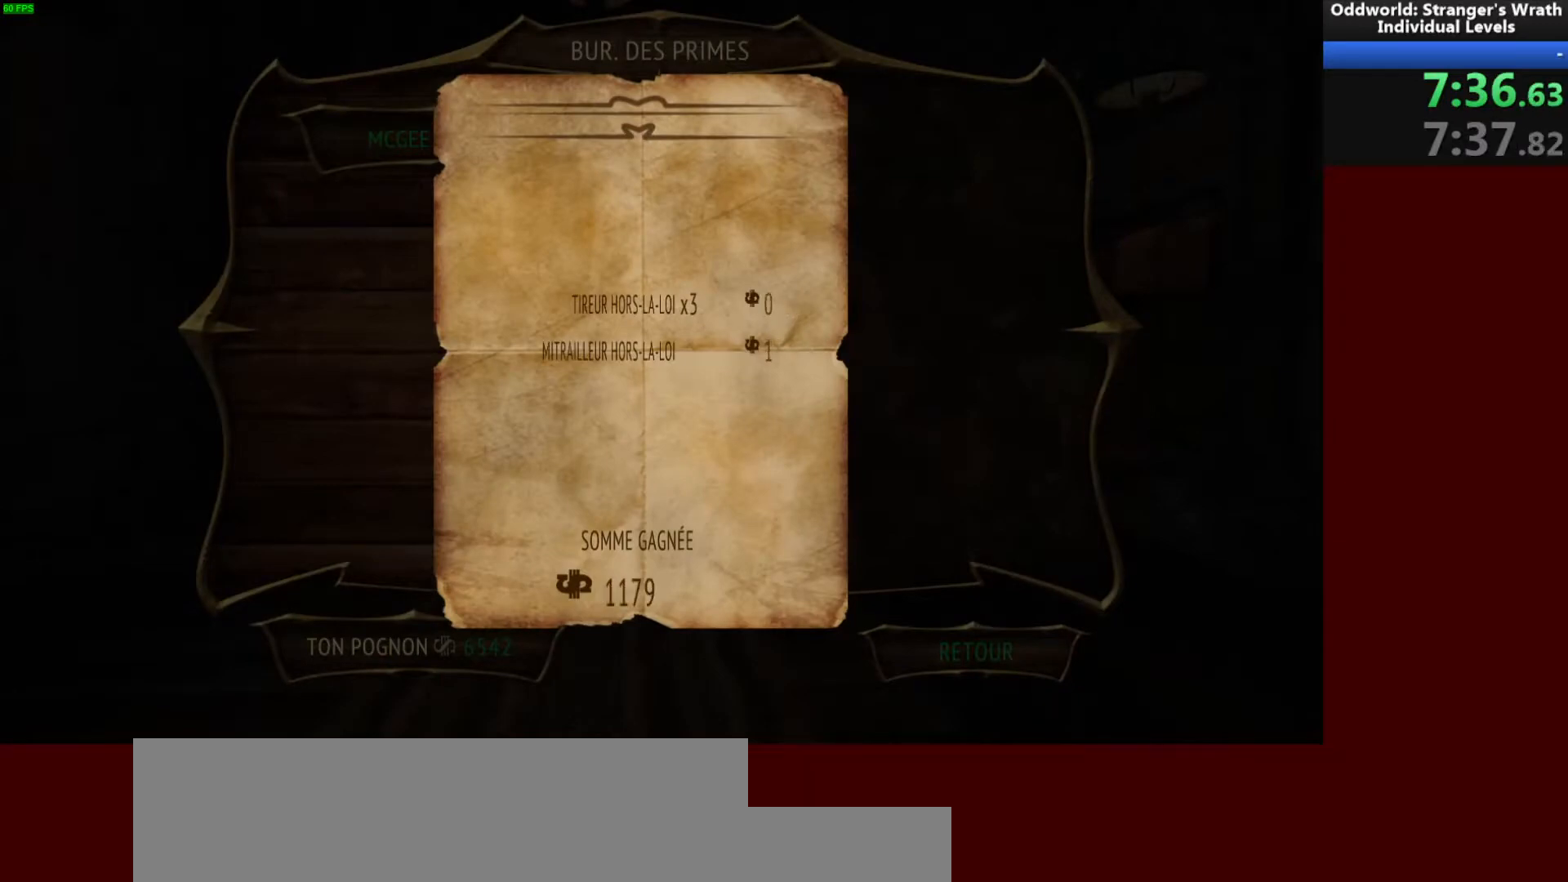
{"keys": [], "mouse": [], "events": [[33, "mouse_left", "down"], [467, "mouse_left", "up"]]}
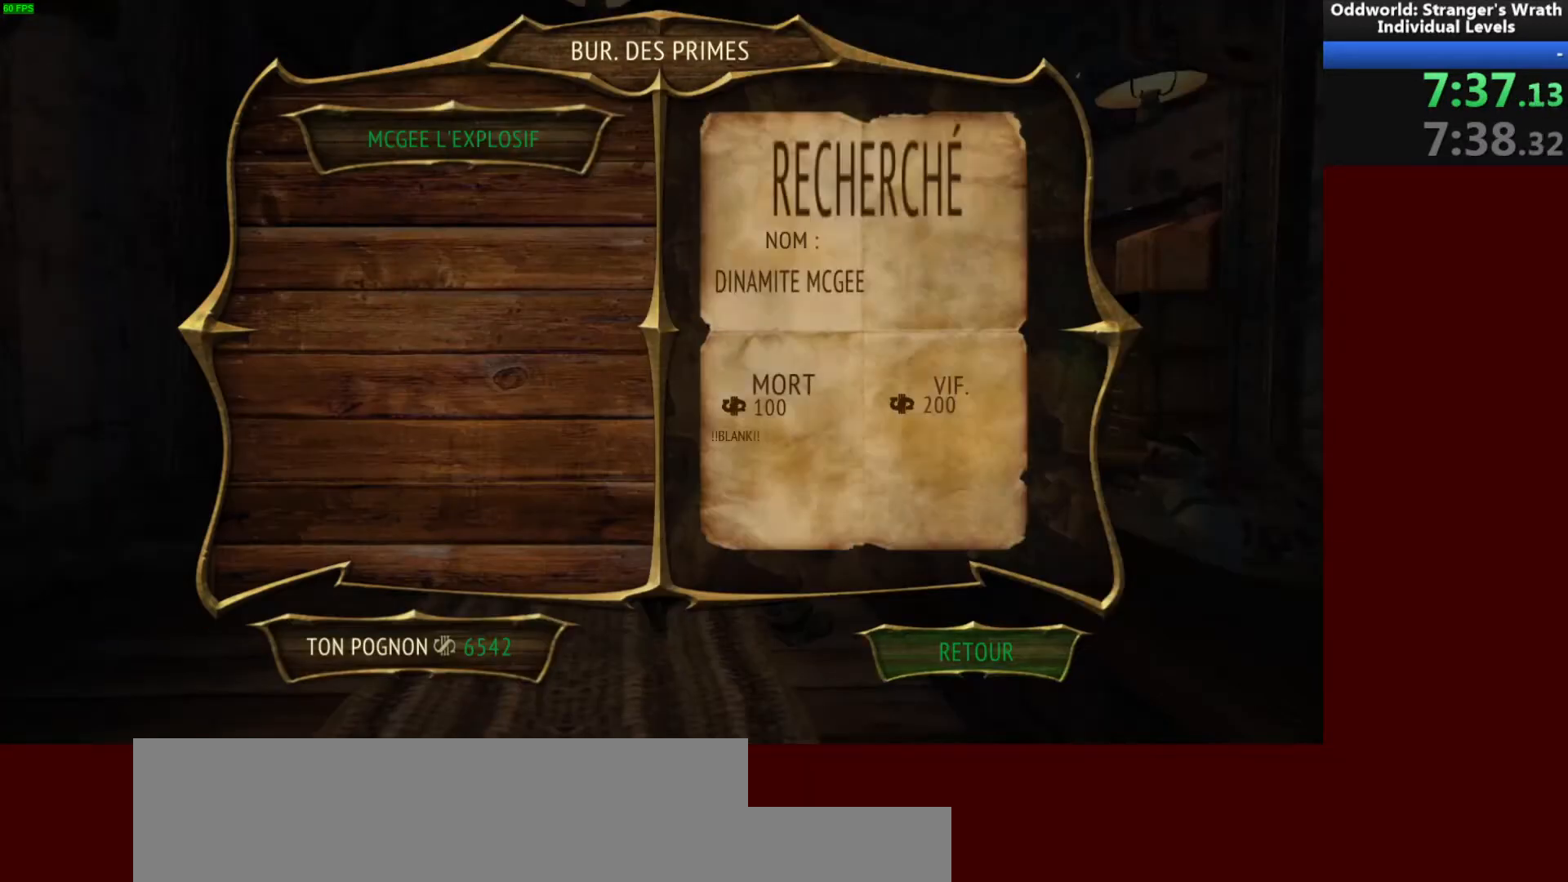
{"keys": [], "mouse": [], "events": [[33, "mouse_left", "down"], [100, "mouse_left", "up"], [167, "mouse_left", "down"], [233, "mouse_left", "up"]]}
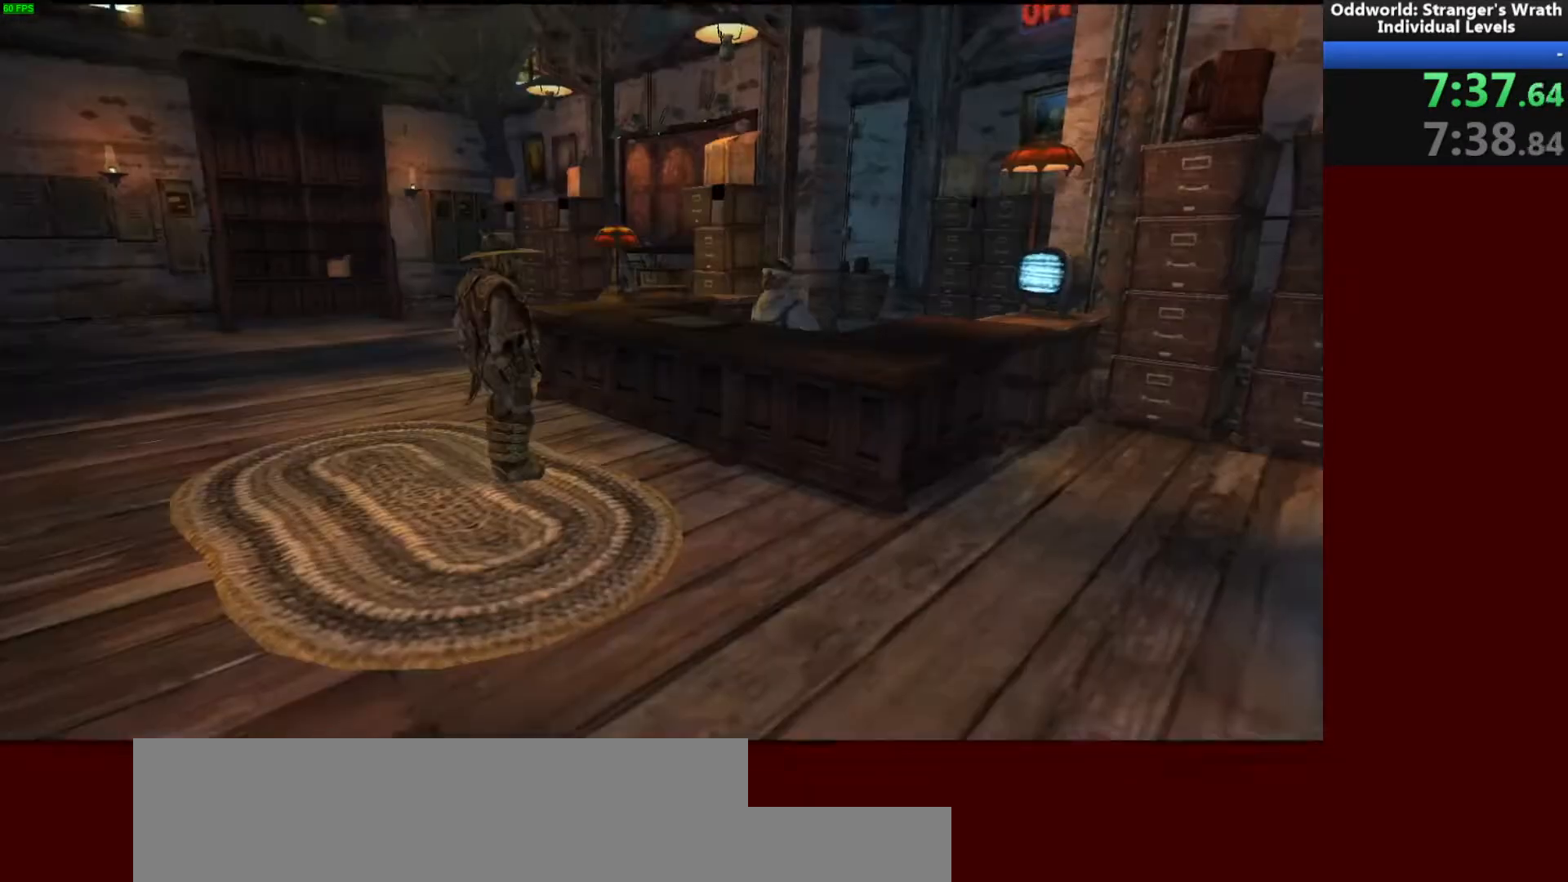
{"keys": ["s"], "mouse": [], "events": [[100, "s", "down"]]}
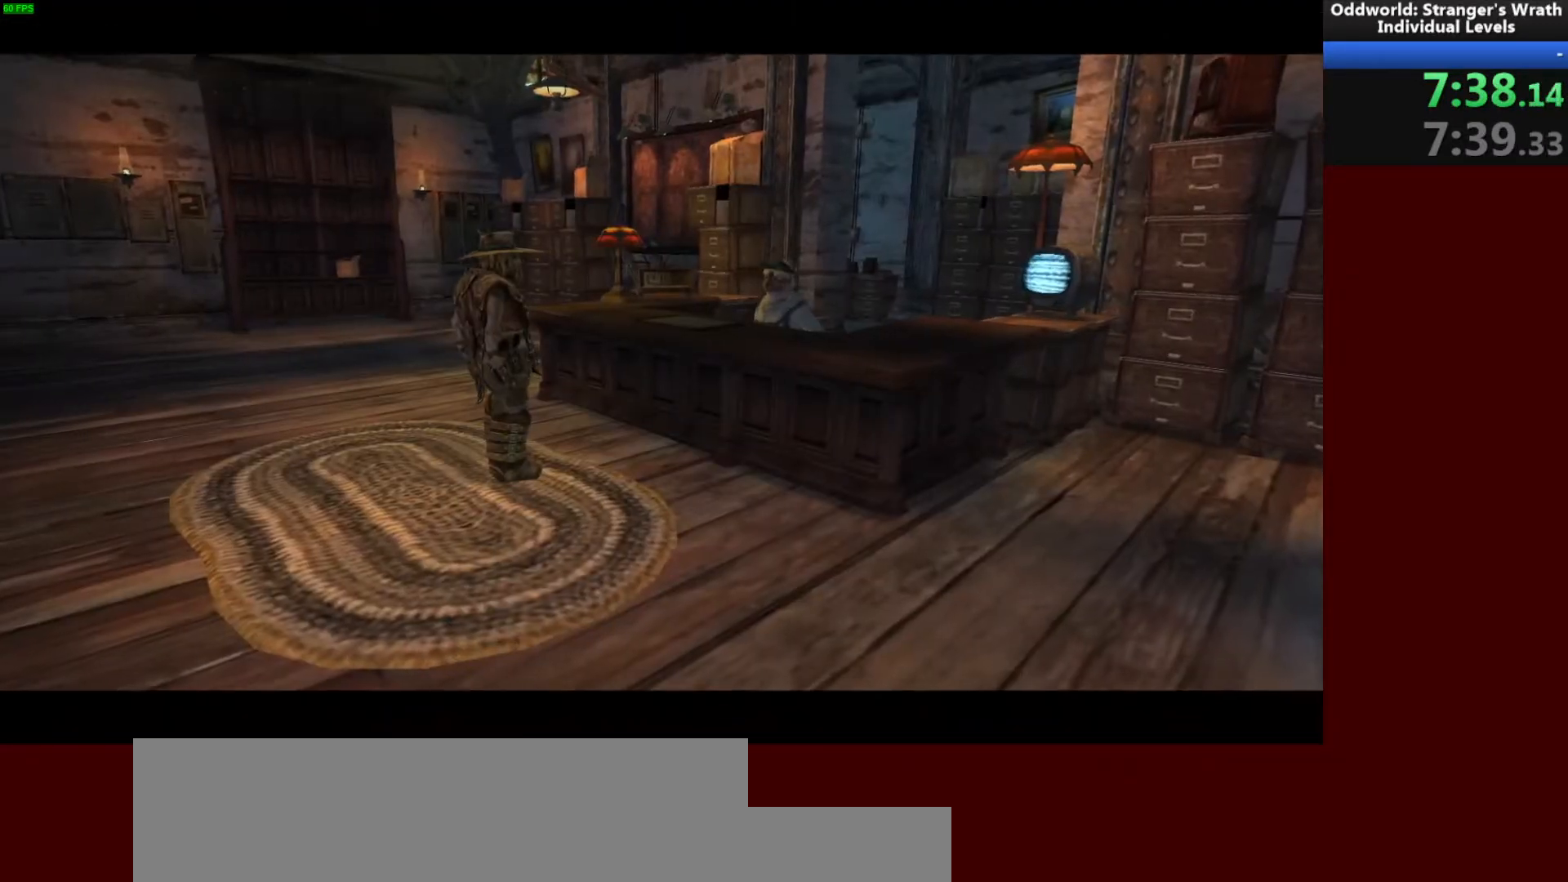
{"keys": ["s"], "mouse": [], "events": []}
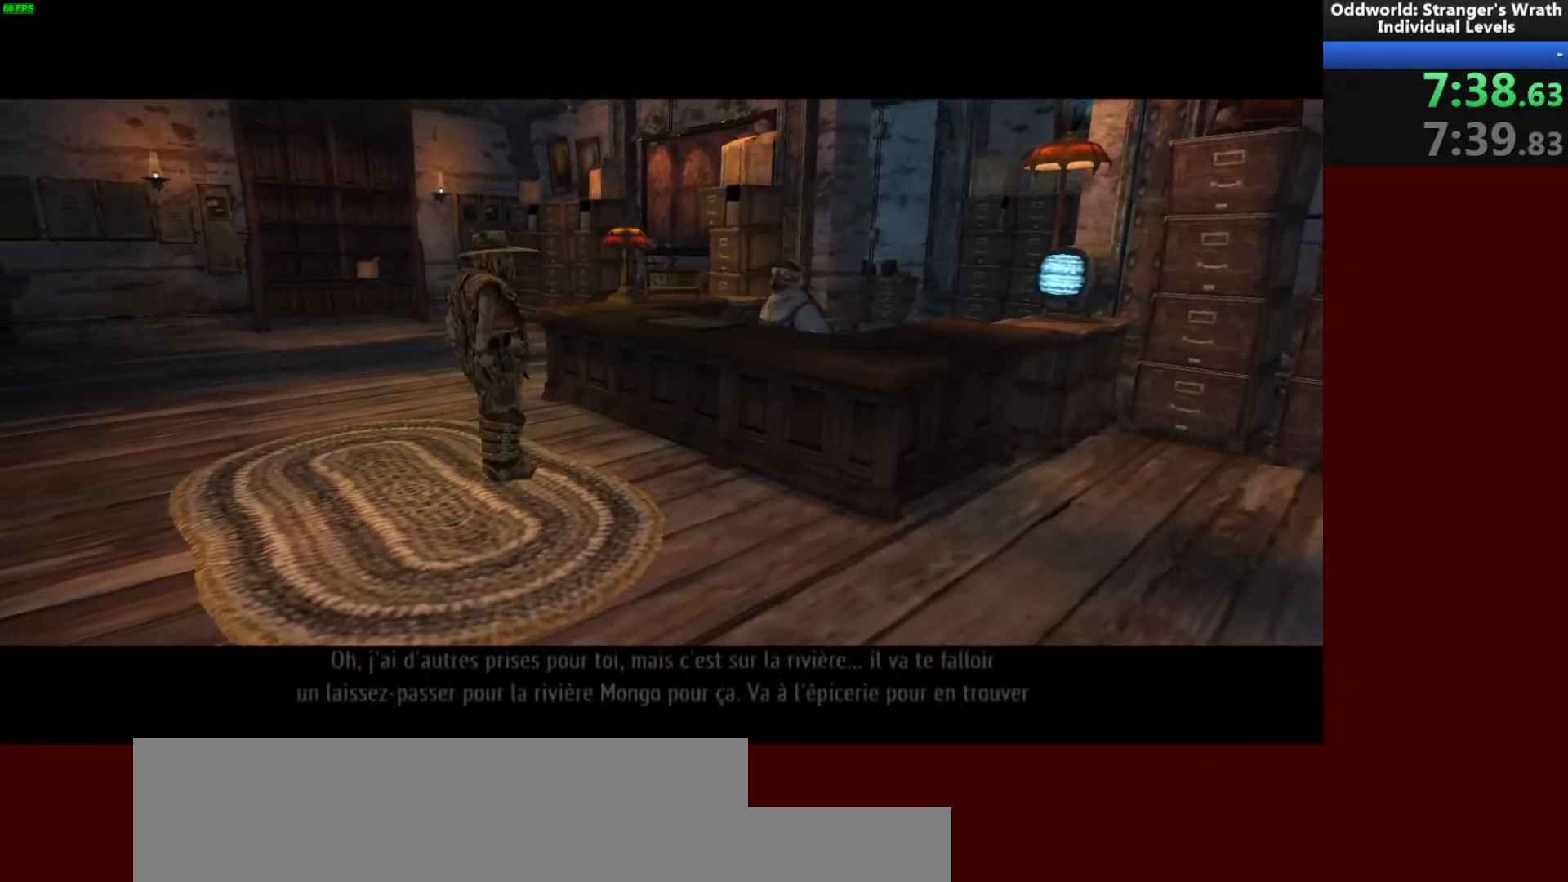
{"keys": ["s"], "mouse": [], "events": []}
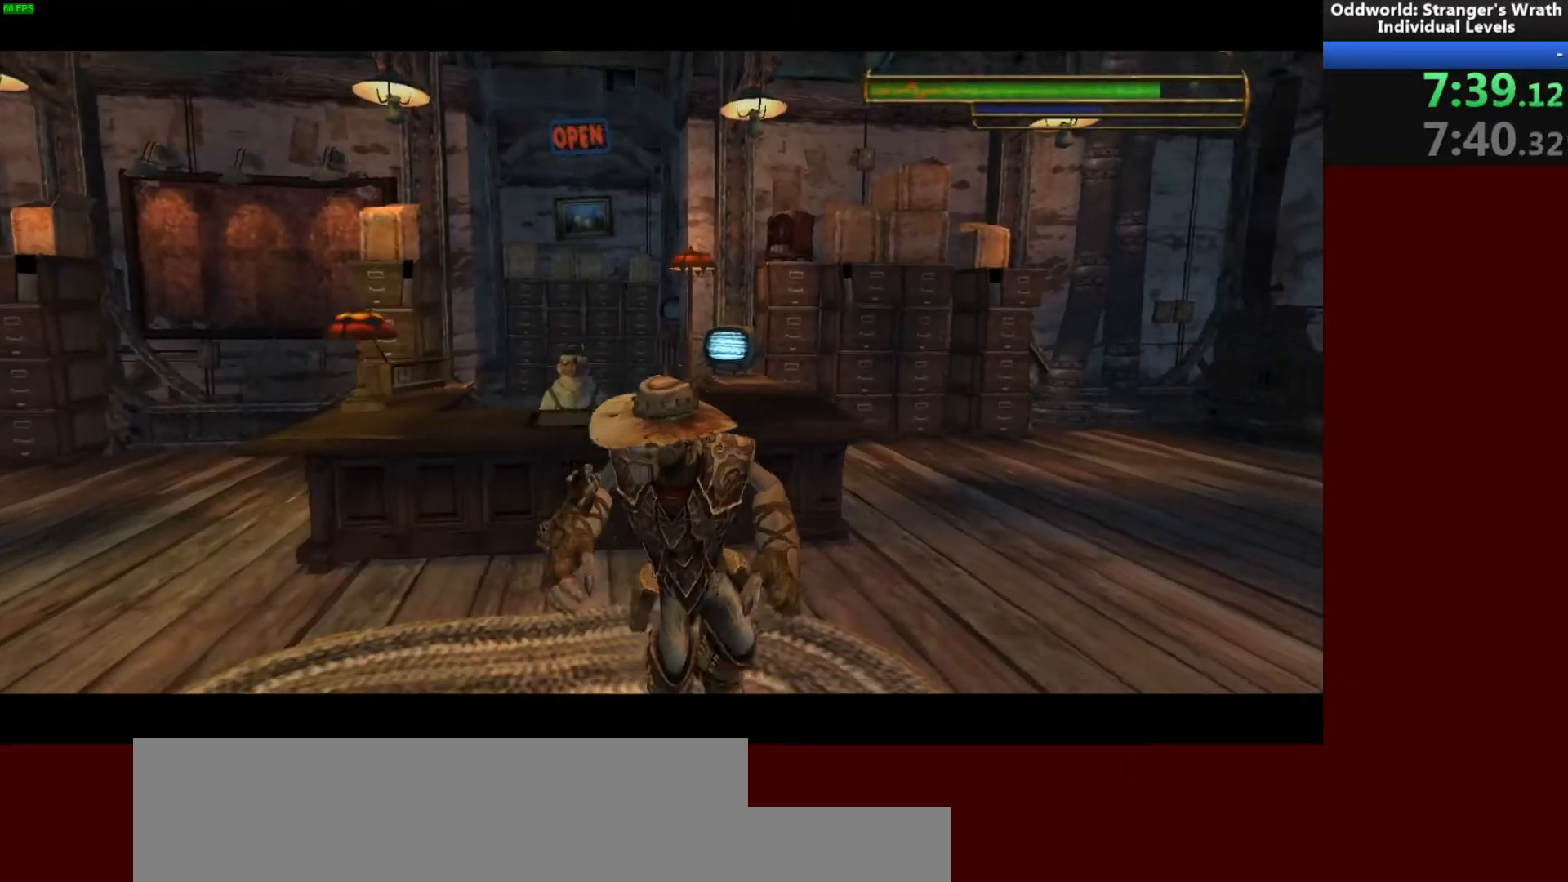
{"keys": ["d"], "mouse": [], "events": [[33, "d", "down"], [400, "s", "up"]]}
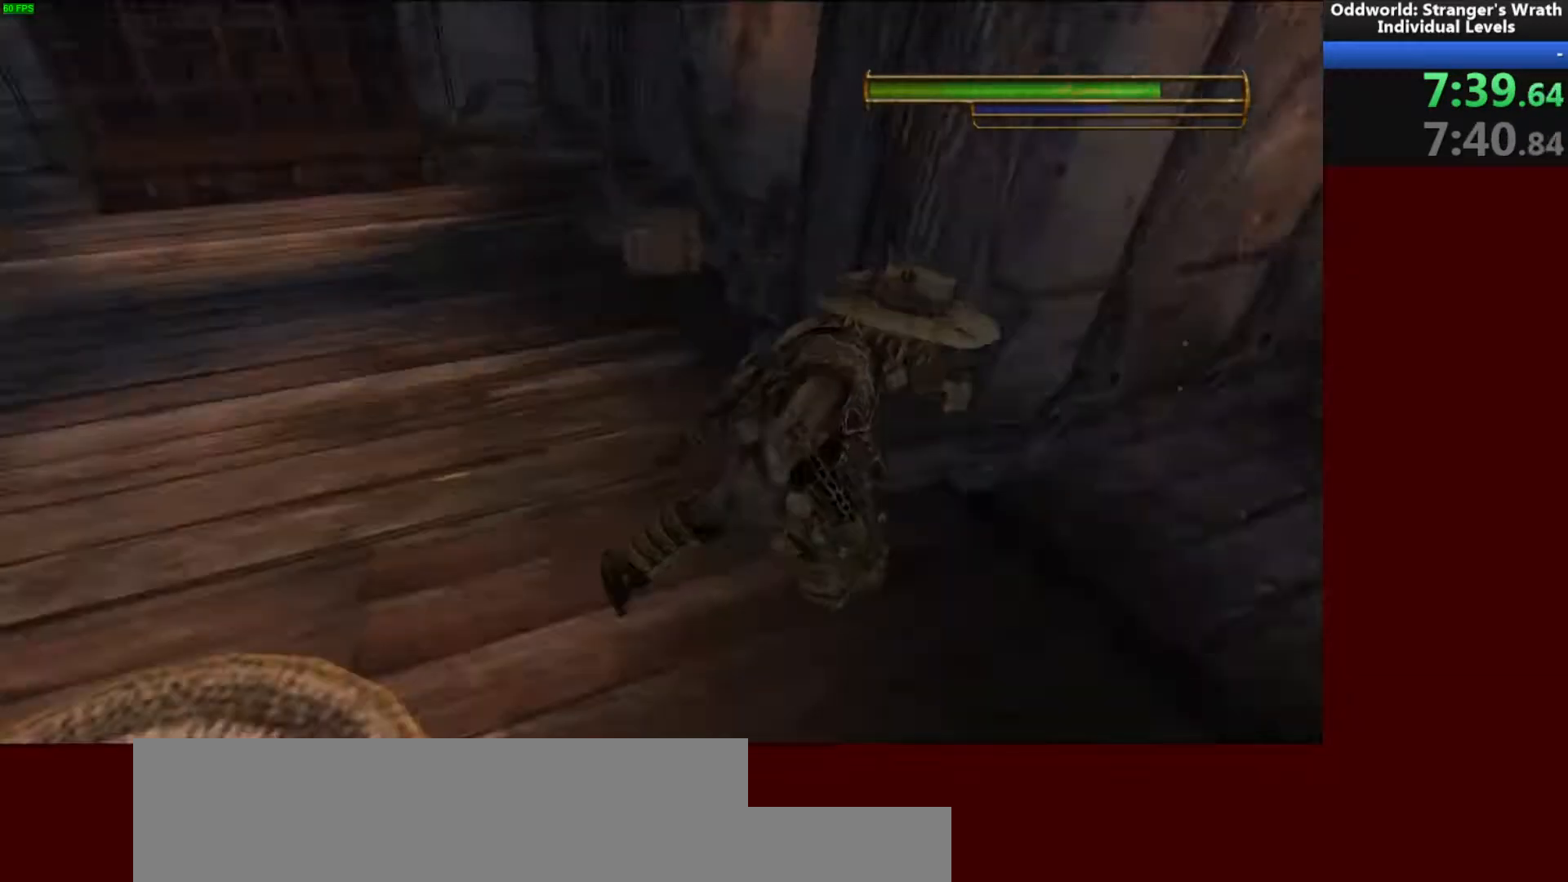
{"keys": ["w"], "mouse": [], "events": [[100, "w", "down"], [233, "ctrl", "down"], [267, "d", "up"], [300, "ctrl", "up"], [367, "ctrl", "down"], [467, "ctrl", "up"]]}